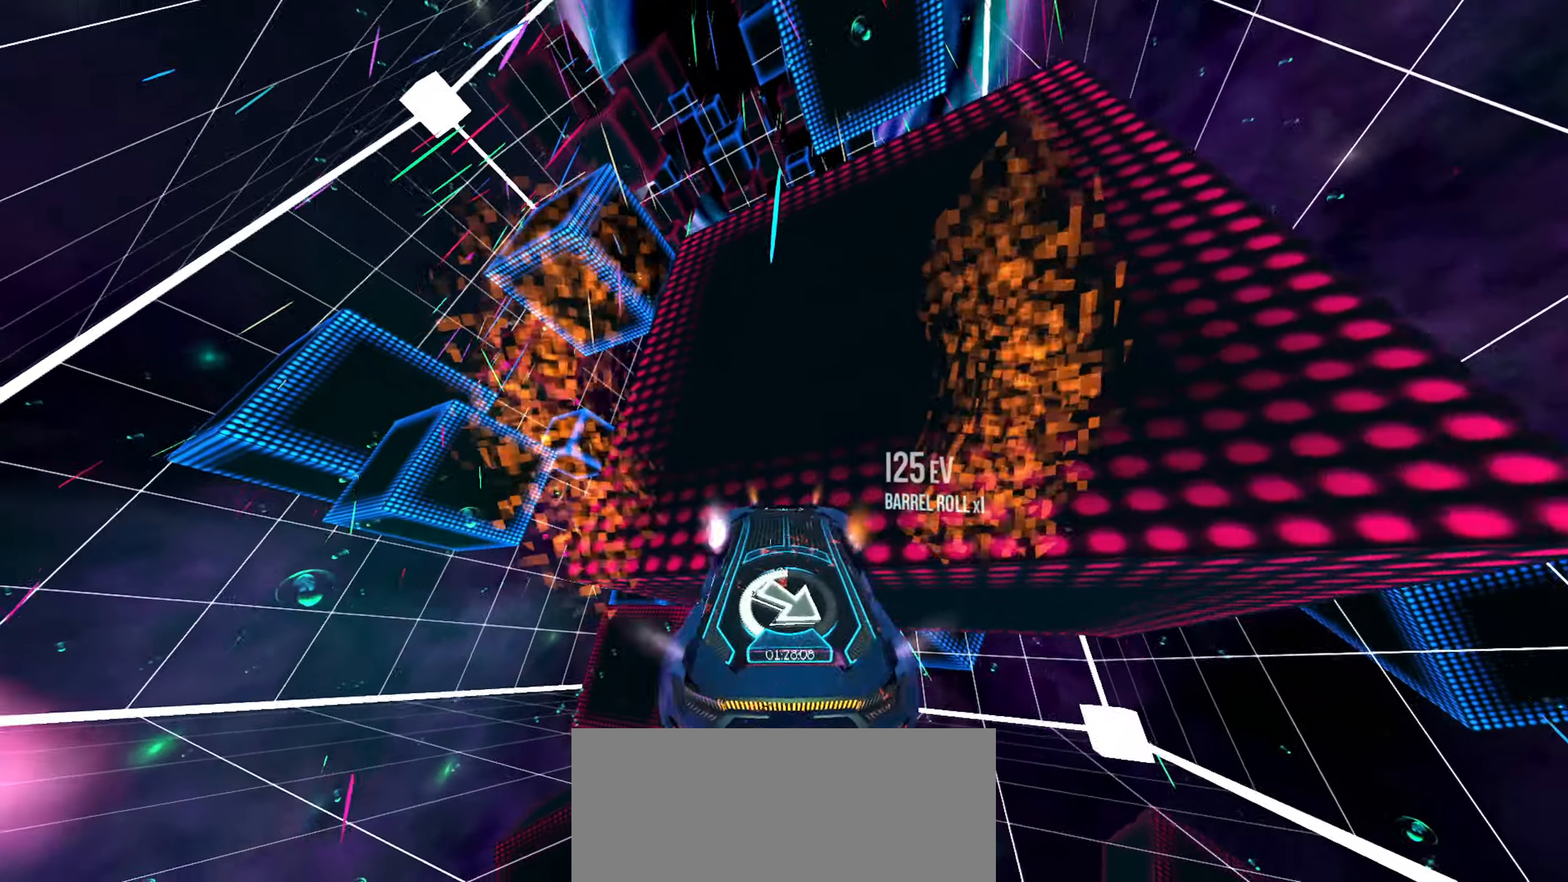
Gameplay with a controller (Xbox layout); each line is a JSON object with the inputs held at the frame after it. "events" lists button and stick changes between this image and that frame as [ms after this image, input, new state], when the widget could be followed in between. Not read: L1 L3 R2 R3 SELECT.
{"buttons": [], "left_stick": "center", "right_stick": "center", "events": [[67, "left_stick", "right"], [333, "left_stick", "up-right"], [450, "left_stick", "center"]]}
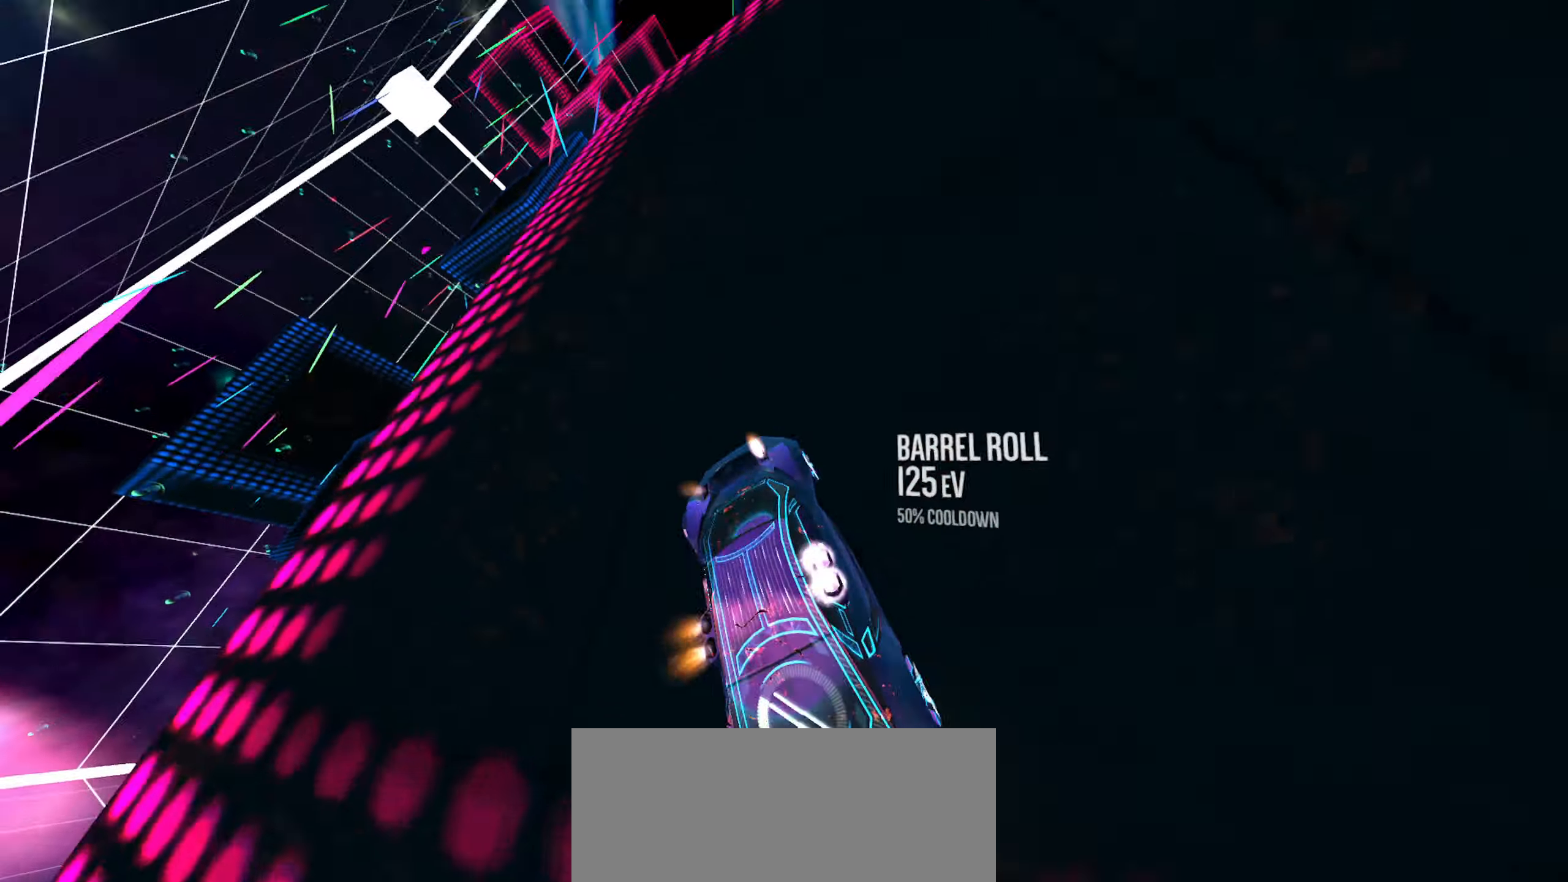
{"buttons": [], "left_stick": "center", "right_stick": "center", "events": [[183, "left_stick", "right"], [267, "left_stick", "center"]]}
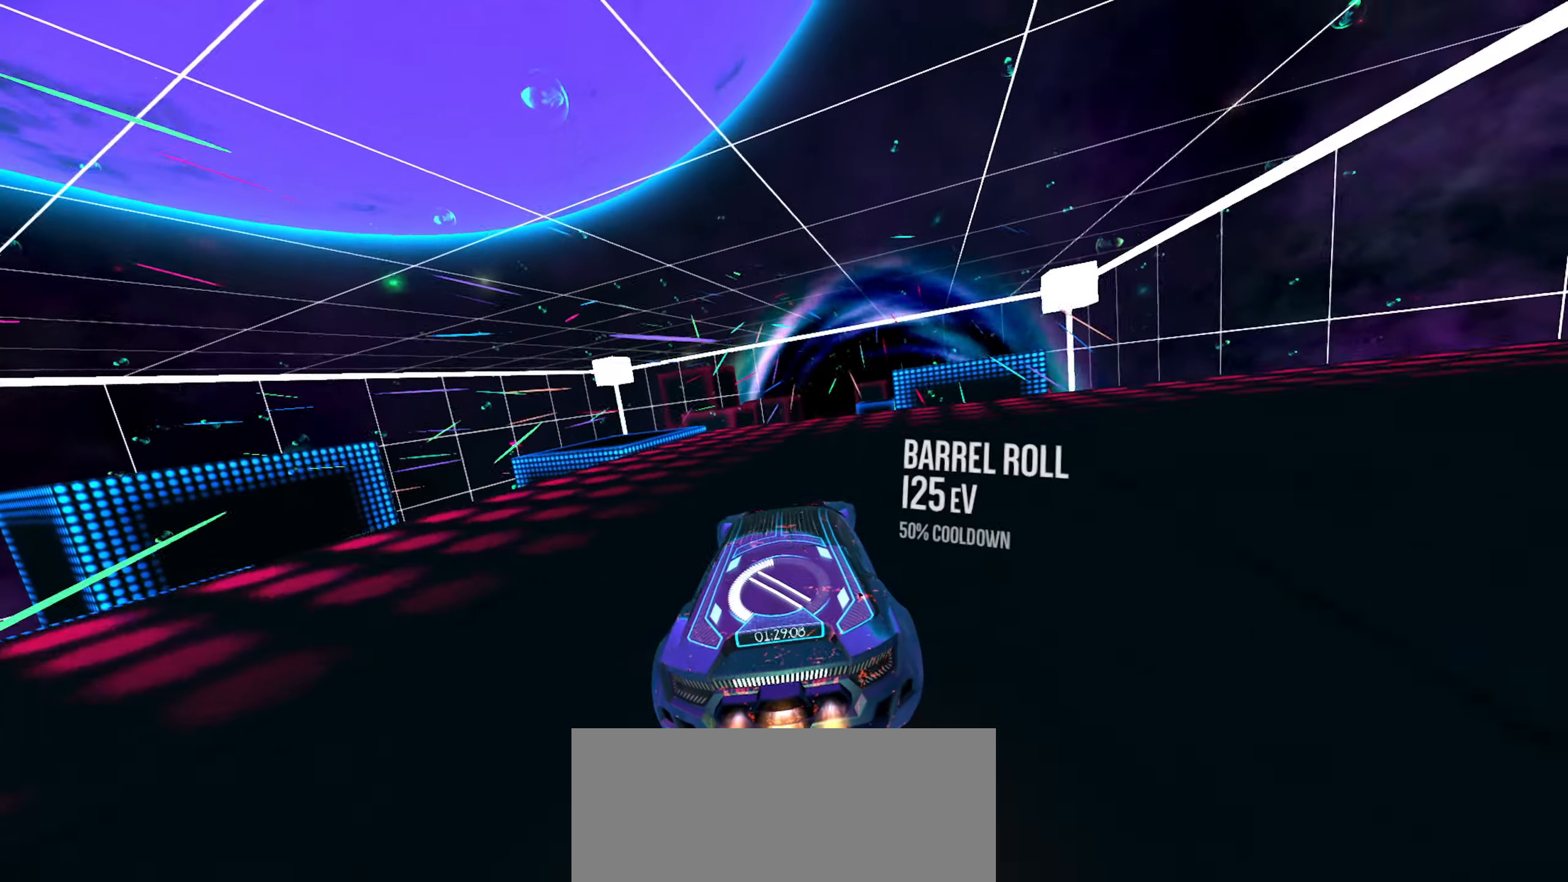
{"buttons": [], "left_stick": "left", "right_stick": "center", "events": [[100, "left_stick", "left"]]}
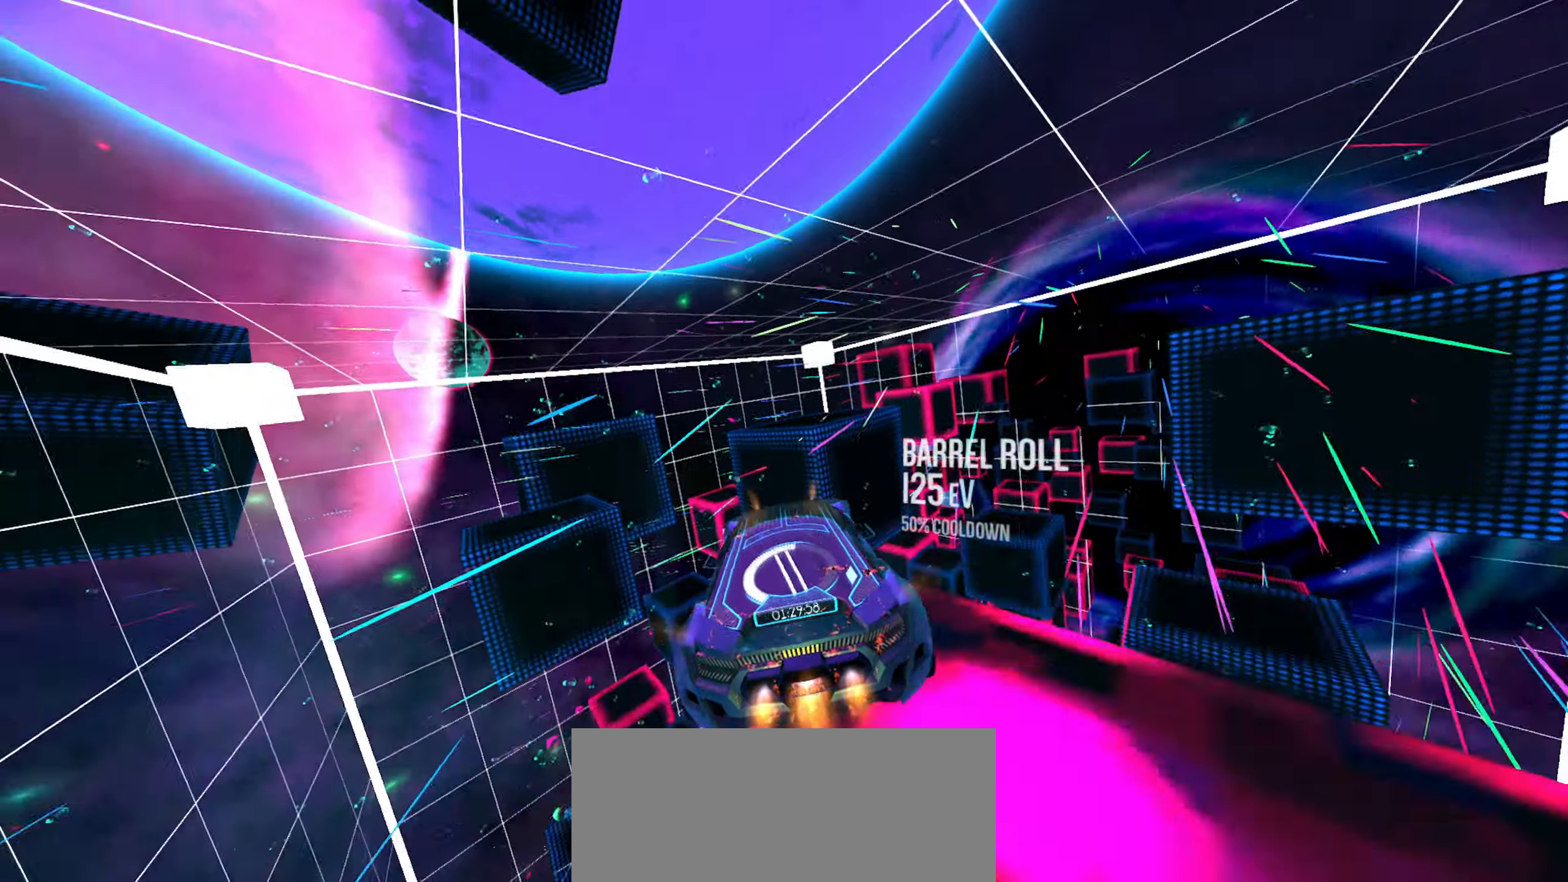
{"buttons": [], "left_stick": "up-right", "right_stick": "center"}
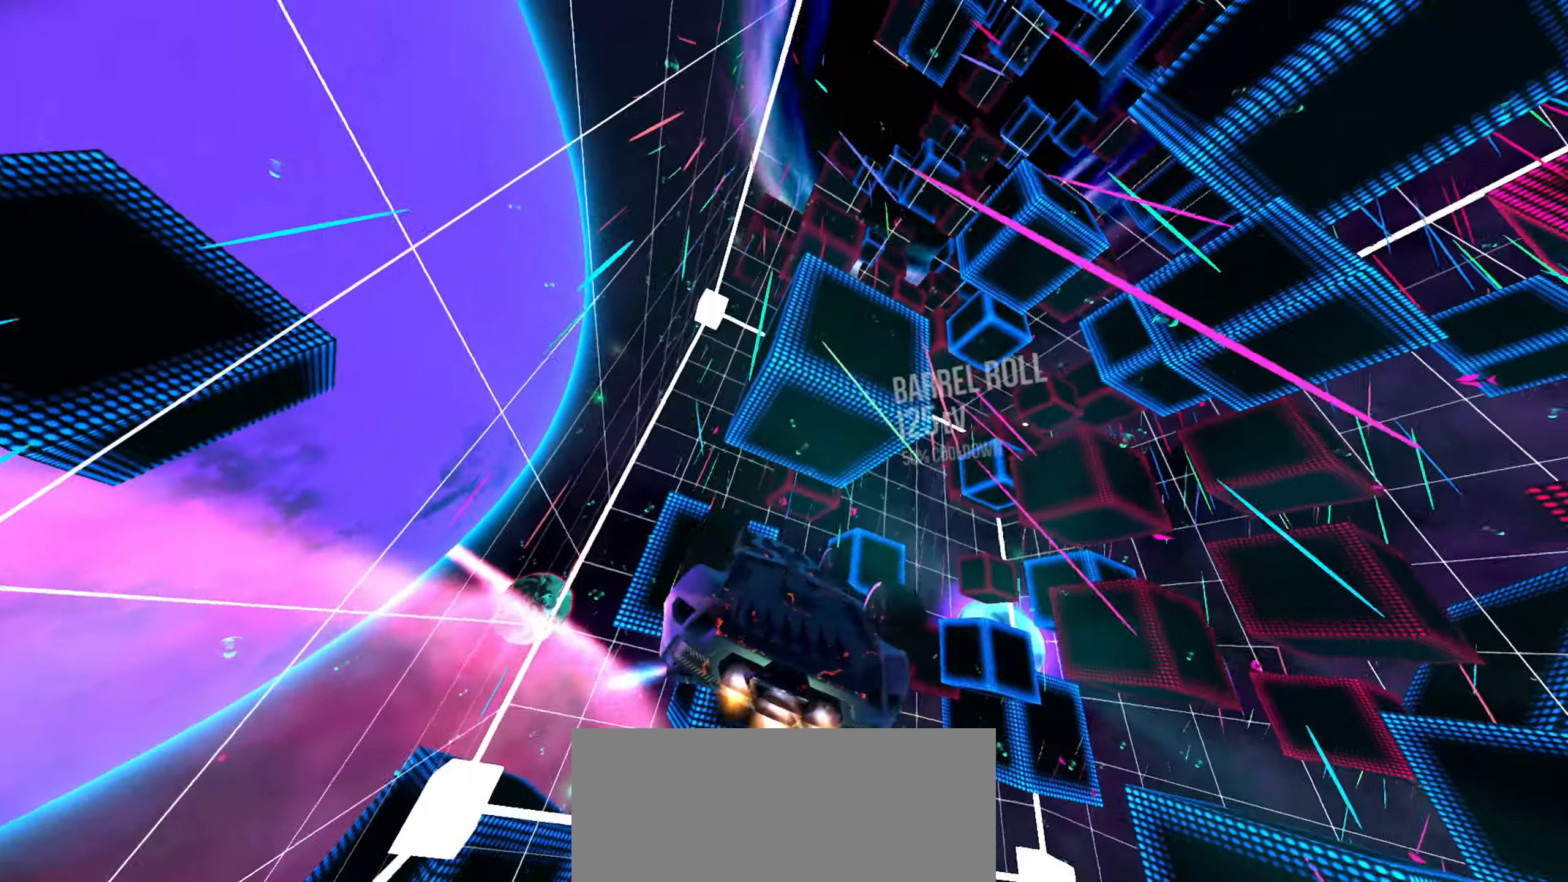
{"buttons": [], "left_stick": "center", "right_stick": "center", "events": [[83, "left_stick", "center"], [283, "left_stick", "left"], [350, "left_stick", "down-left"], [450, "left_stick", "center"]]}
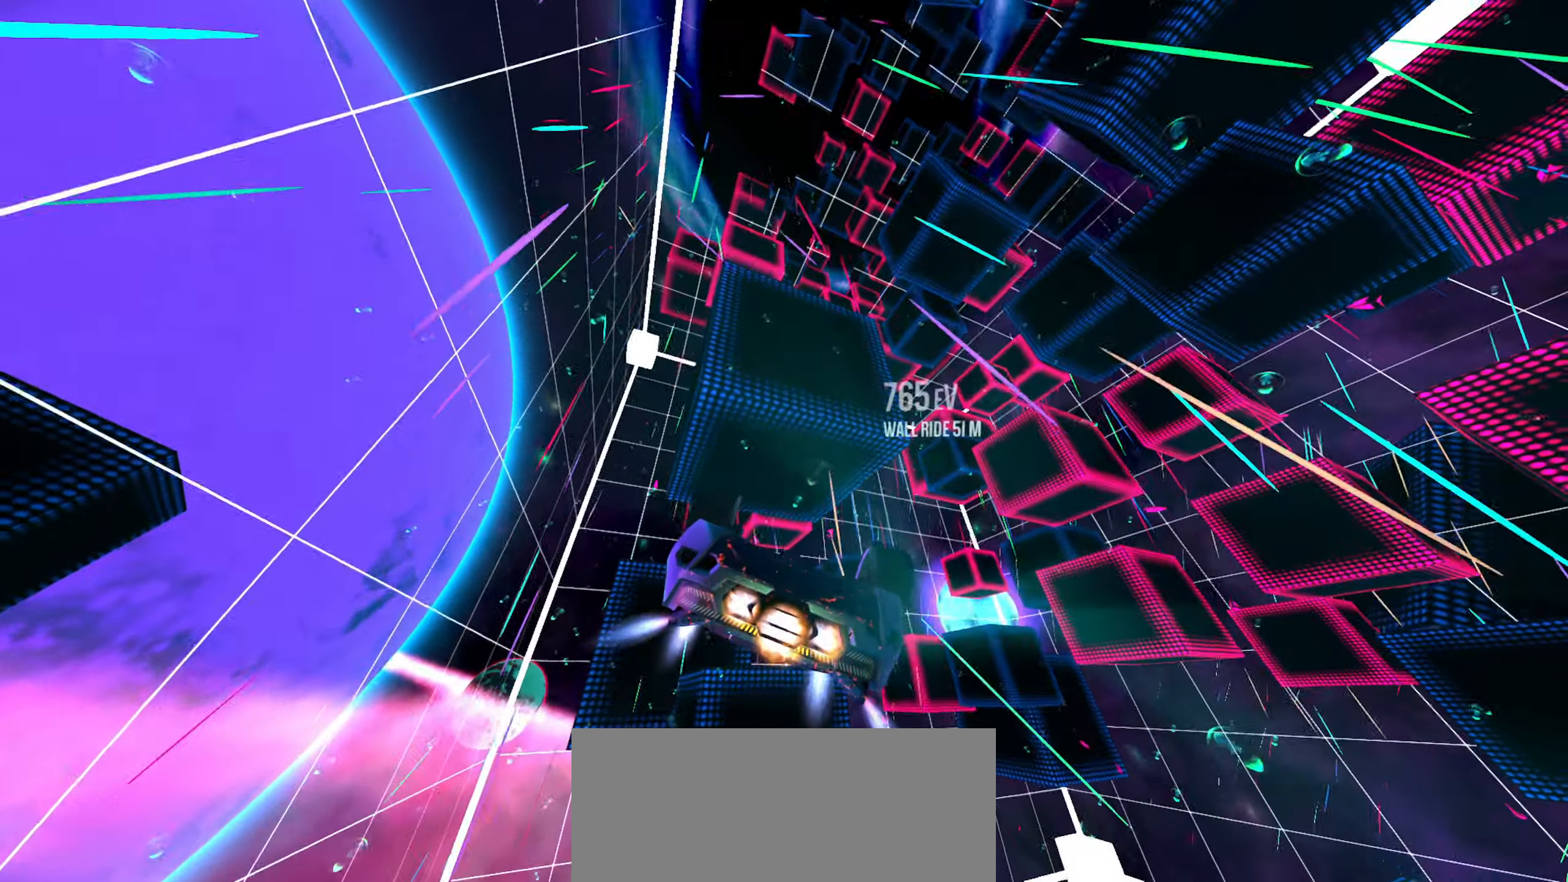
{"buttons": [], "left_stick": "right", "right_stick": "center", "events": [[250, "left_stick", "up-right"], [383, "left_stick", "center"], [450, "left_stick", "right"]]}
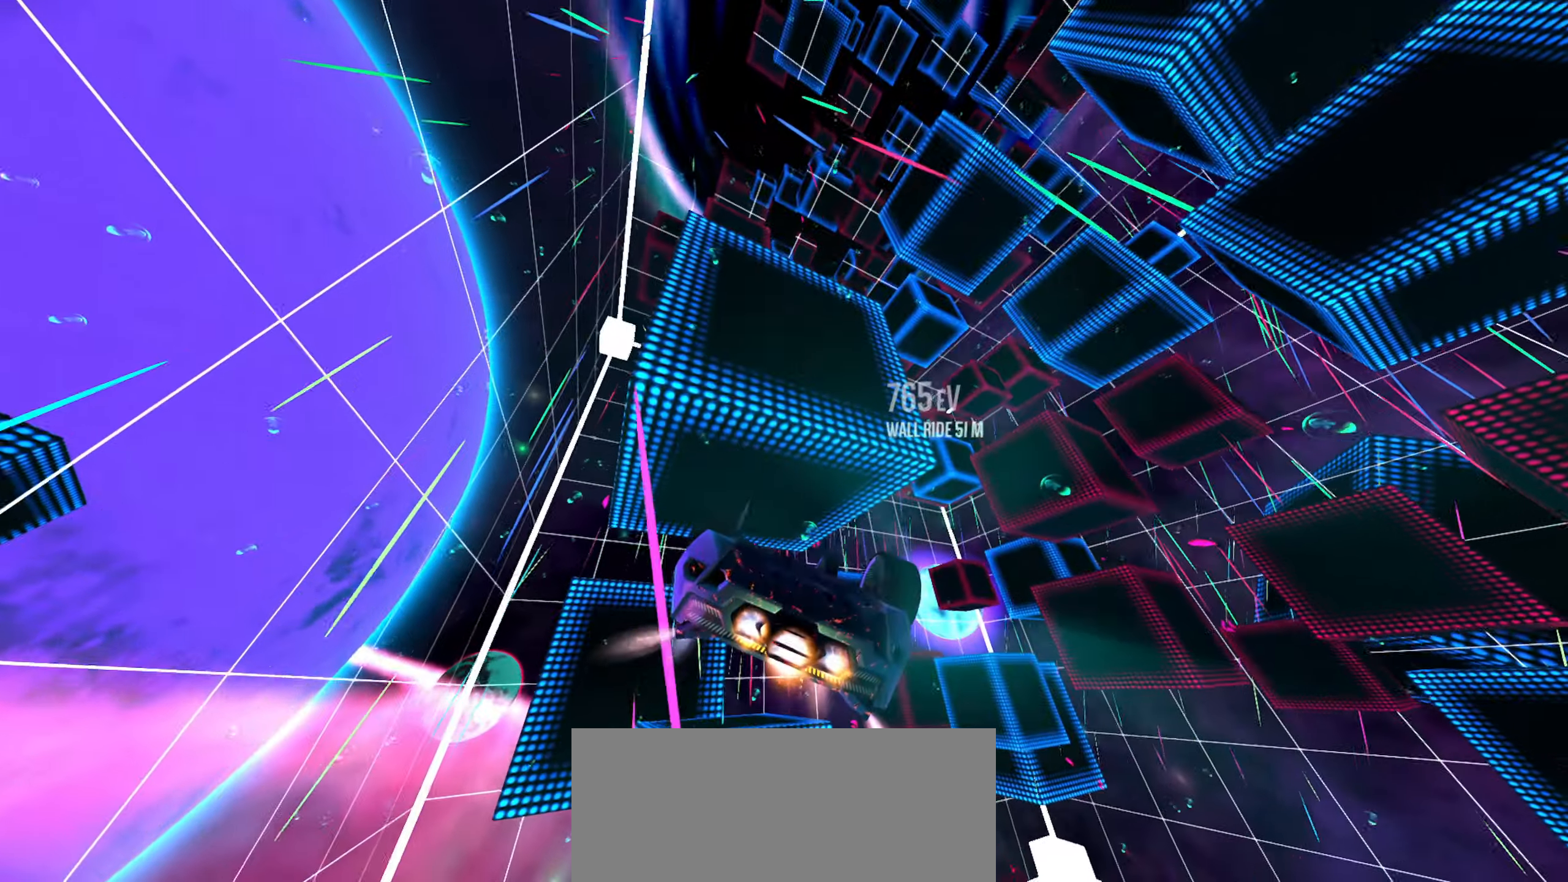
{"buttons": [], "left_stick": "left", "right_stick": "center", "events": [[17, "left_stick", "up-right"], [67, "R1", "down"], [133, "R1", "up"], [217, "left_stick", "up-left"], [300, "left_stick", "left"]]}
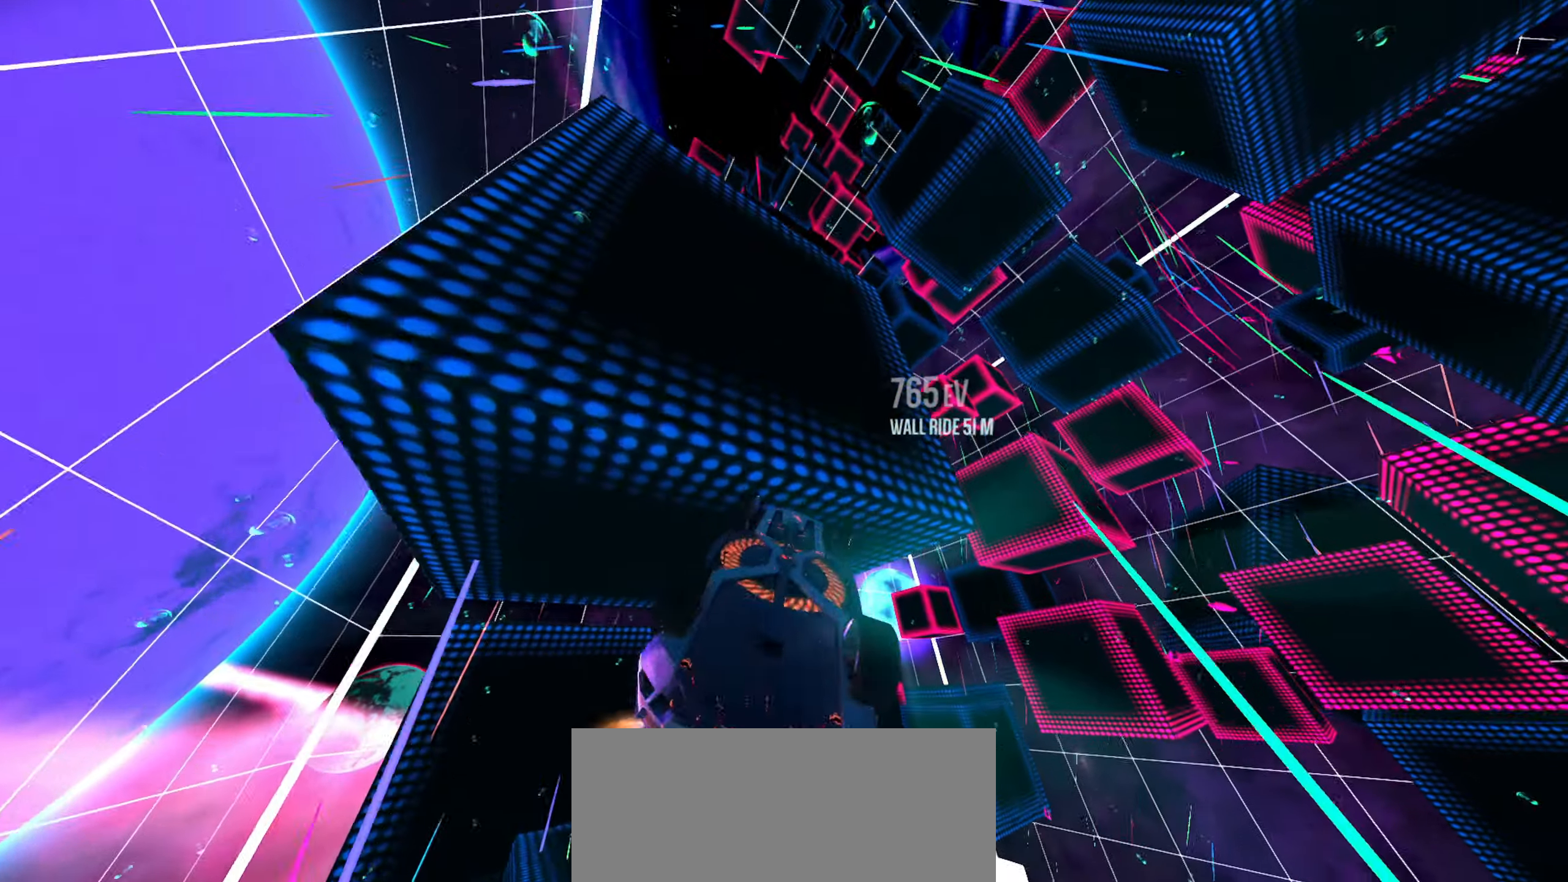
{"buttons": [], "left_stick": "right", "right_stick": "center", "events": [[250, "left_stick", "down"], [367, "left_stick", "right"]]}
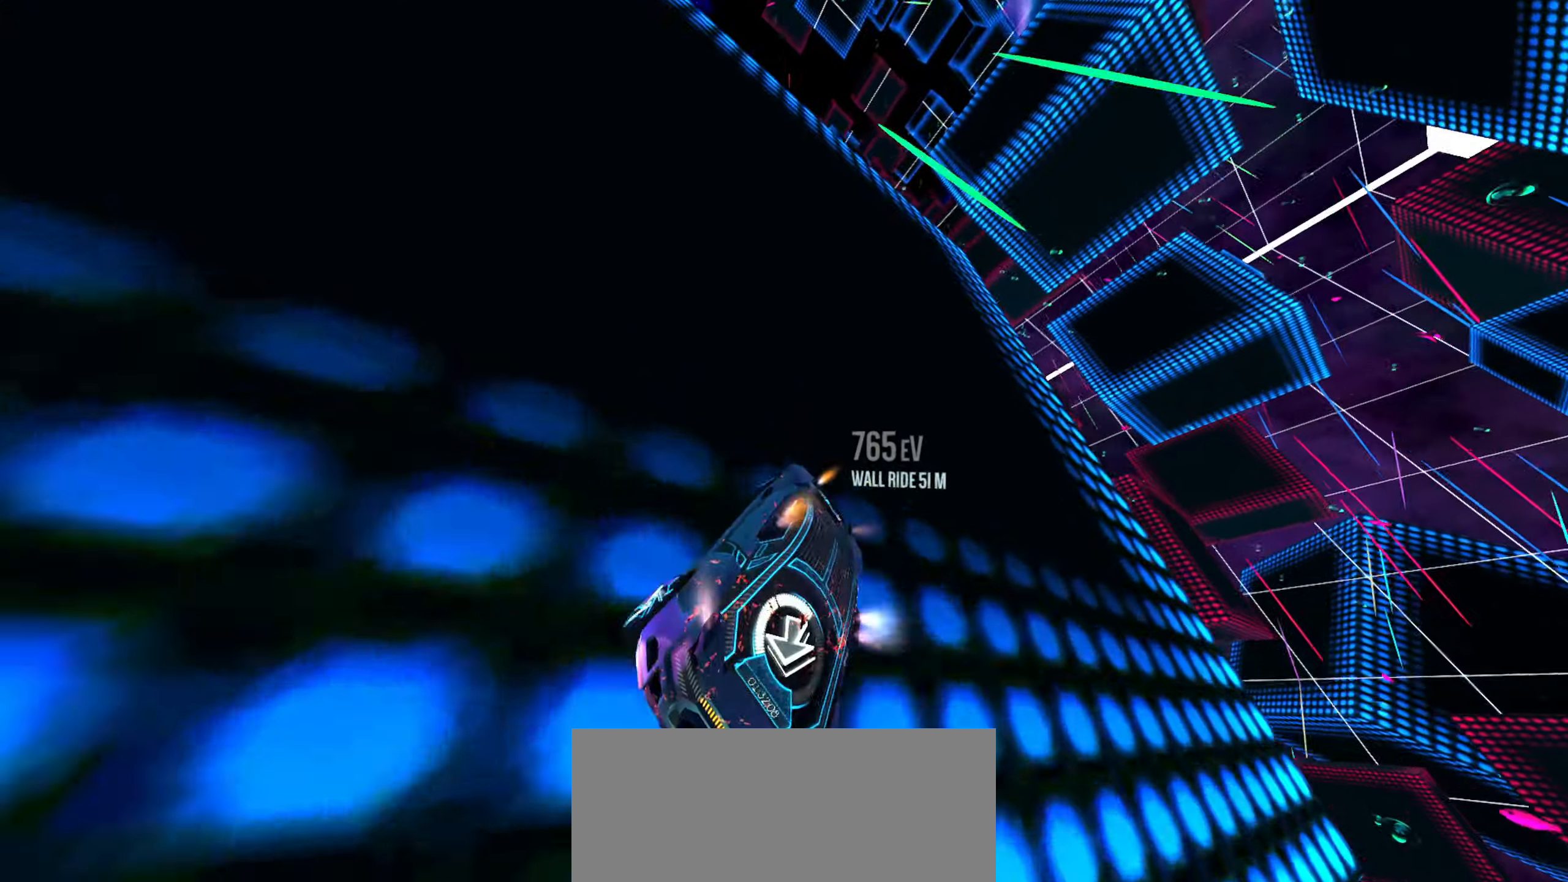
{"buttons": [], "left_stick": "left", "right_stick": "center", "events": [[134, "left_stick", "center"], [417, "left_stick", "left"]]}
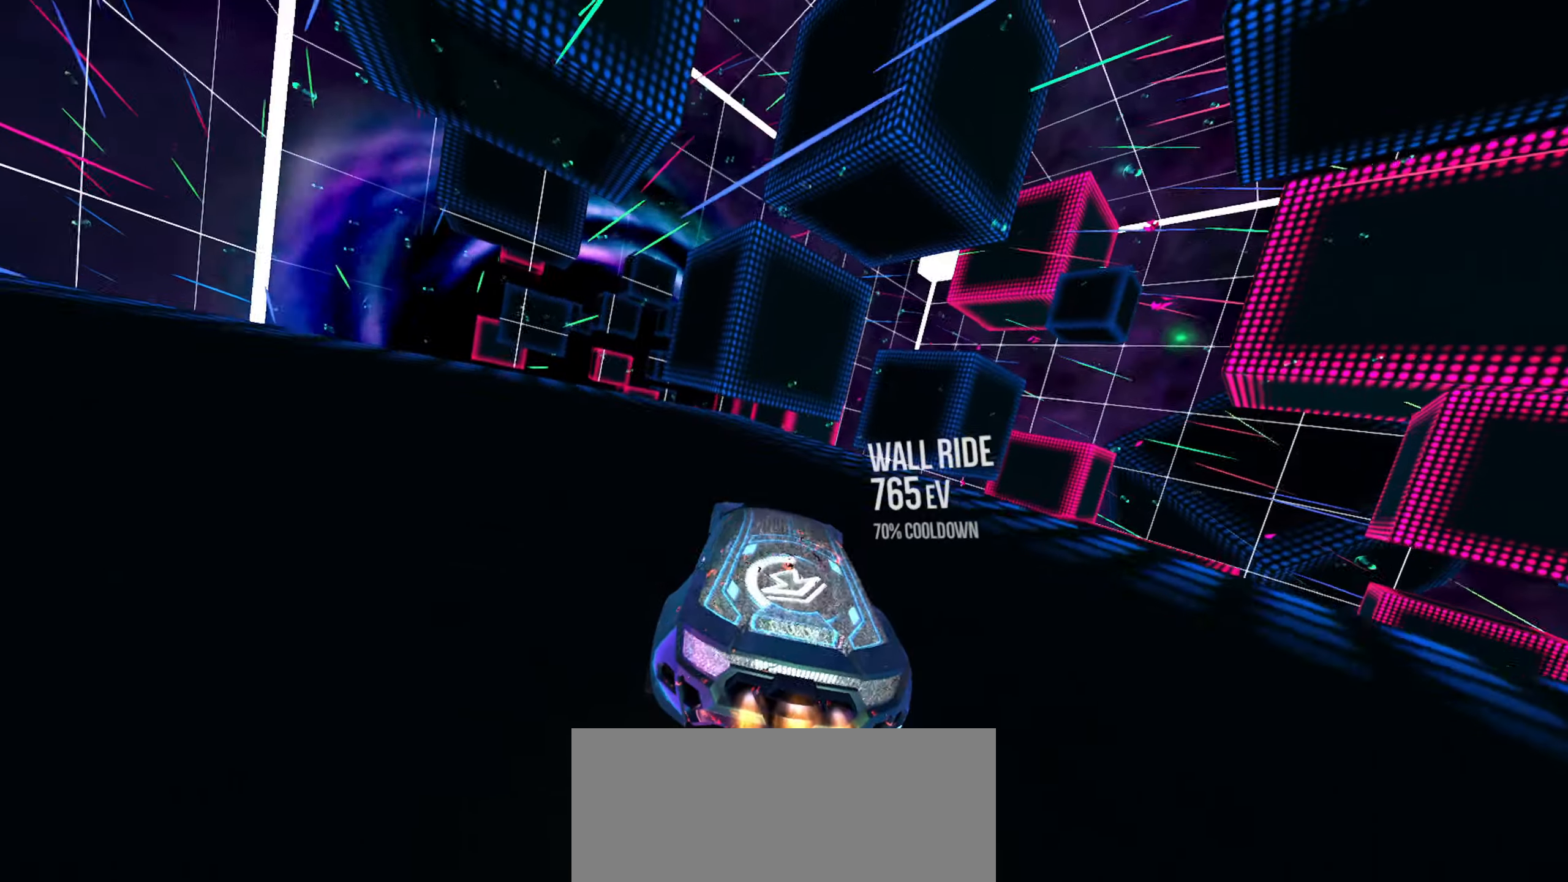
{"buttons": [], "left_stick": "center", "right_stick": "center", "events": [[134, "left_stick", "center"]]}
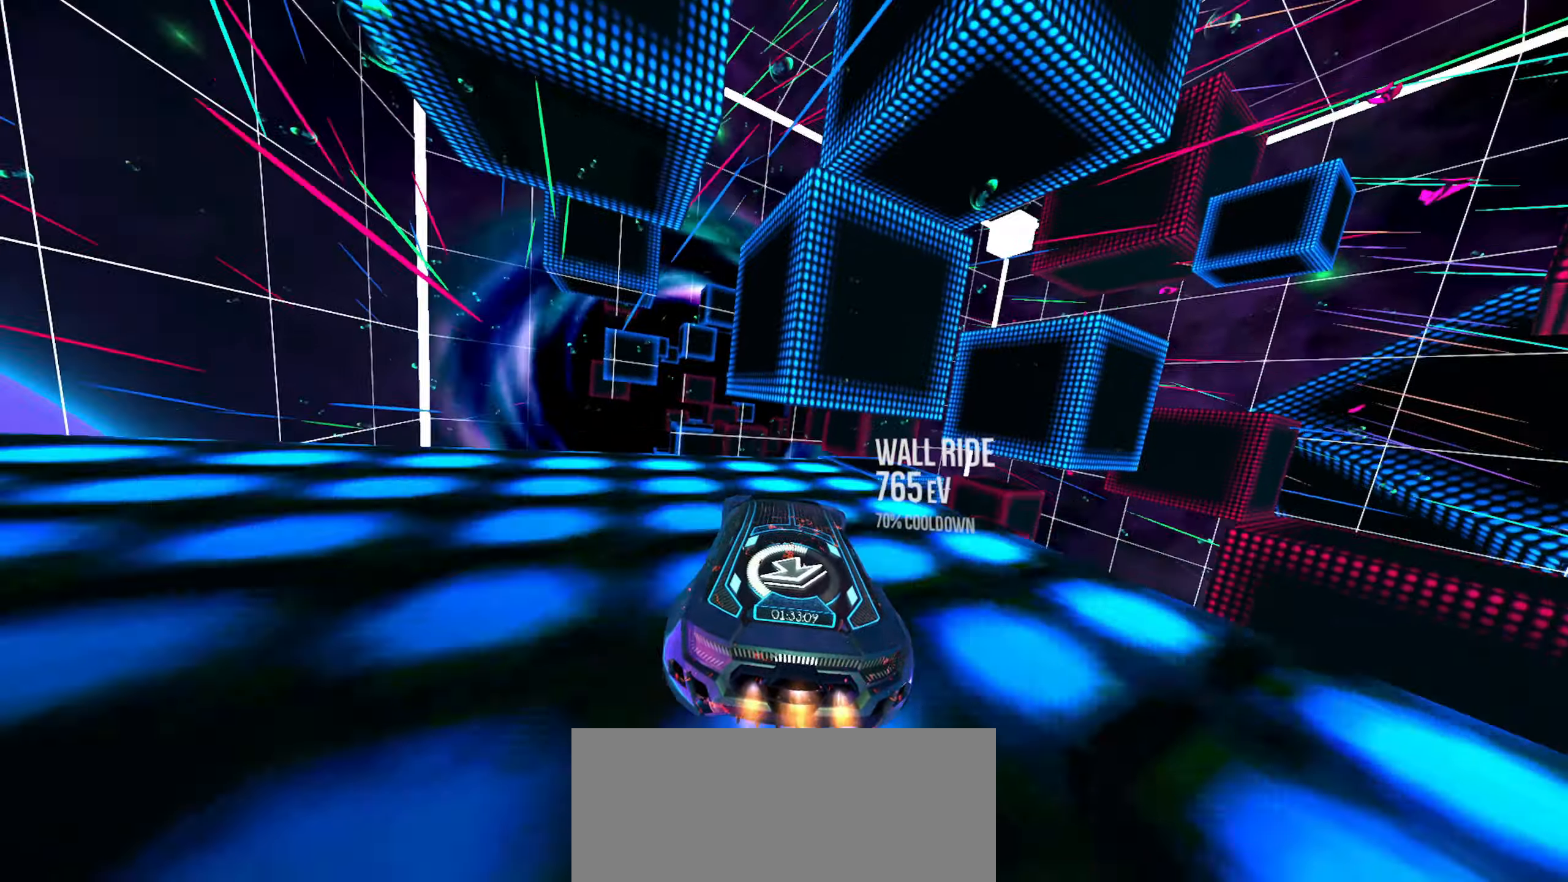
{"buttons": [], "left_stick": "down", "right_stick": "center", "events": [[84, "left_stick", "left"], [134, "R1", "down"], [217, "R1", "up"], [317, "left_stick", "down-left"], [417, "left_stick", "down"]]}
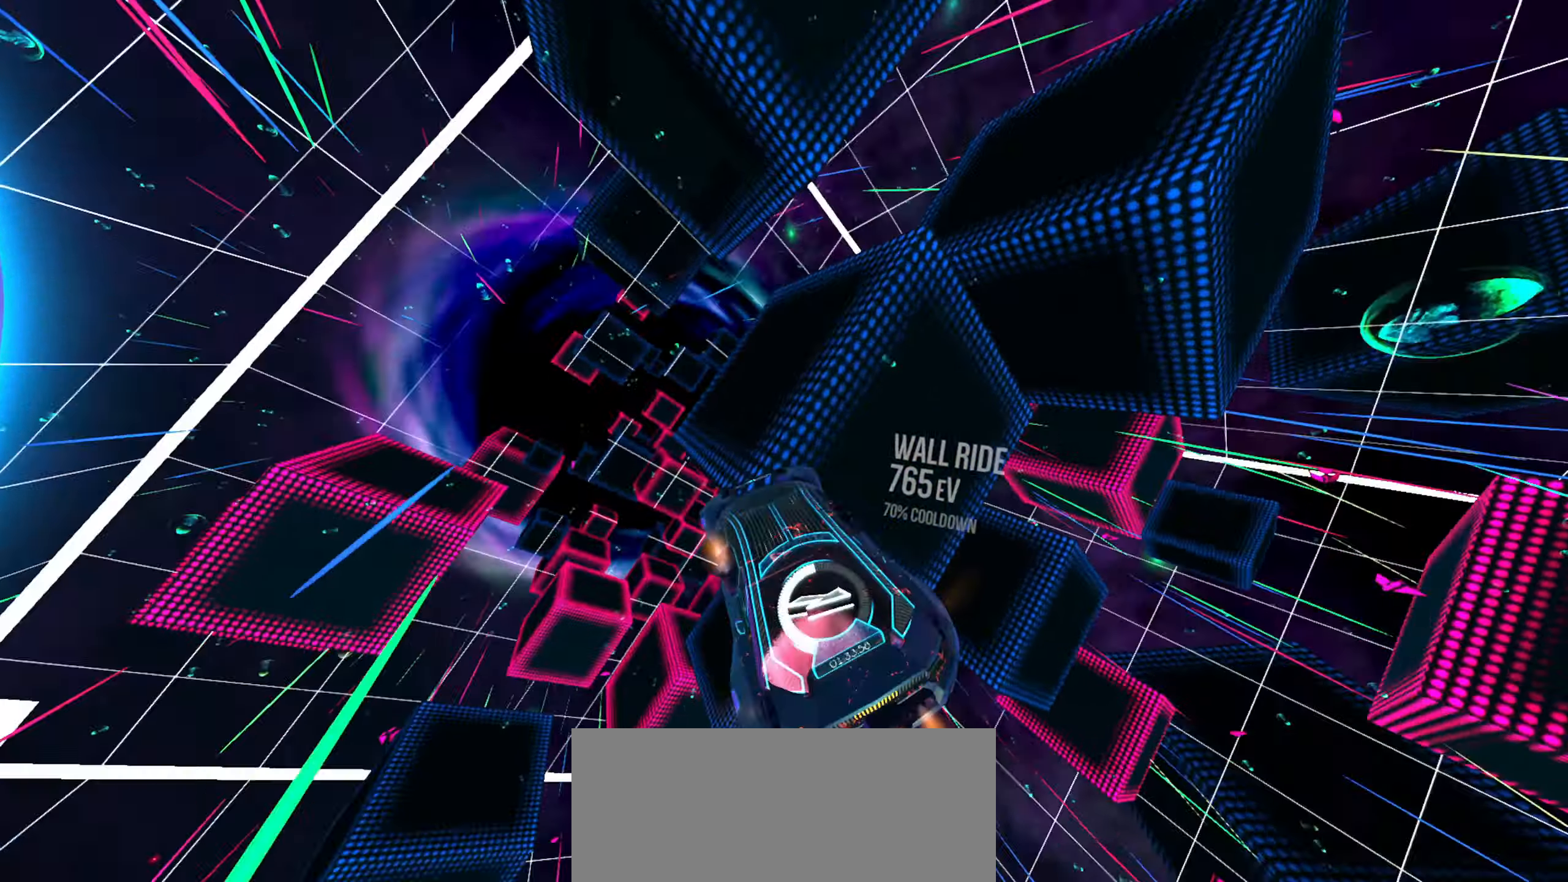
{"buttons": [], "left_stick": "up", "right_stick": "center", "events": [[67, "left_stick", "down-right"], [217, "left_stick", "up-right"], [350, "left_stick", "up"]]}
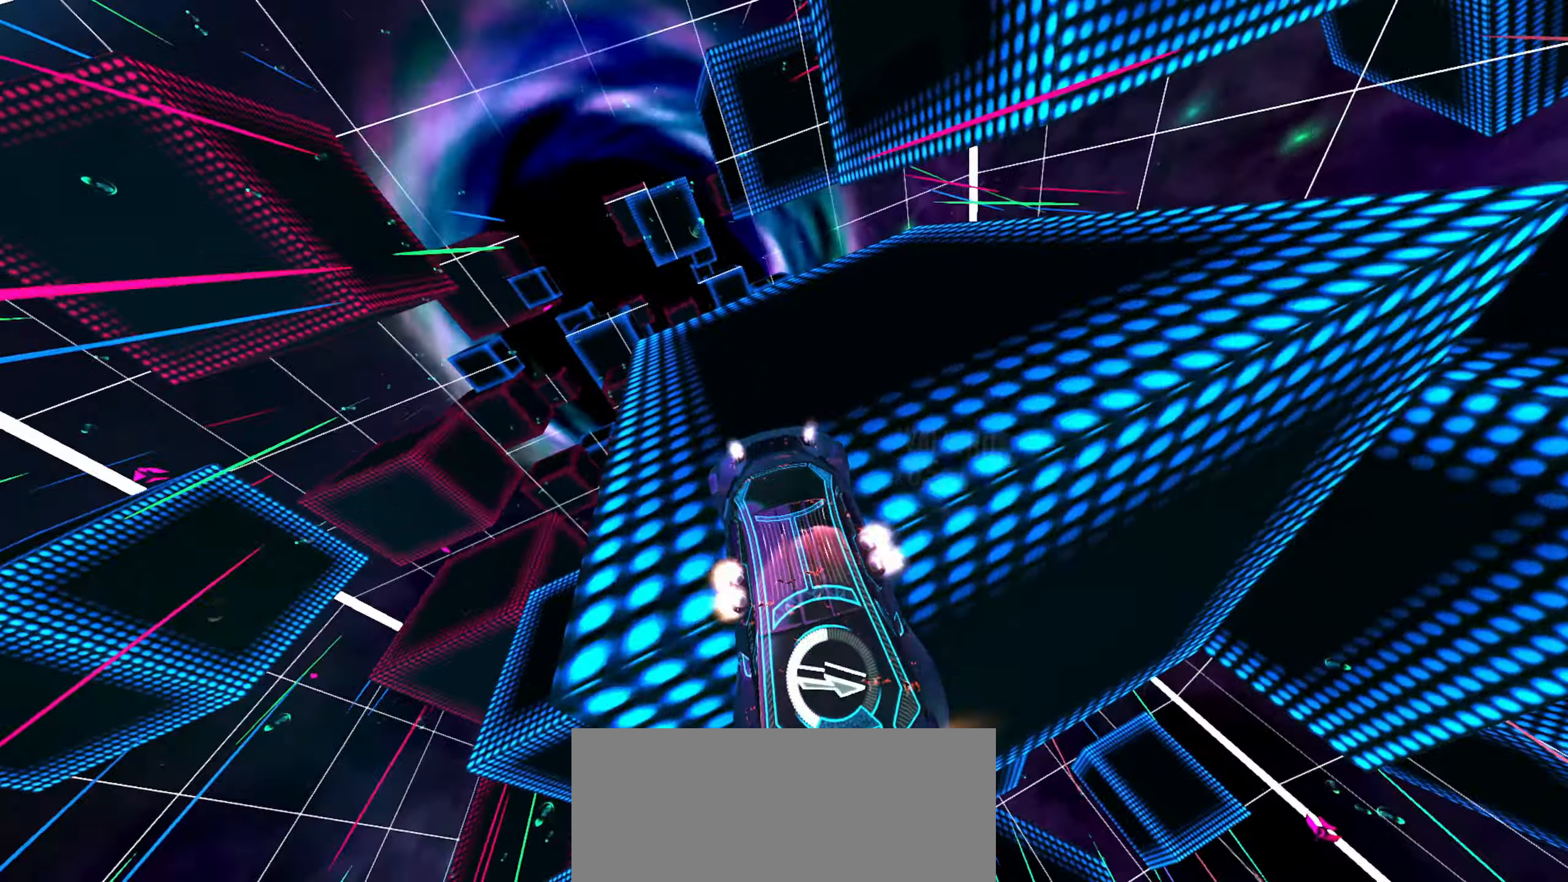
{"buttons": [], "left_stick": "center", "right_stick": "center", "events": [[334, "left_stick", "left"], [400, "left_stick", "center"]]}
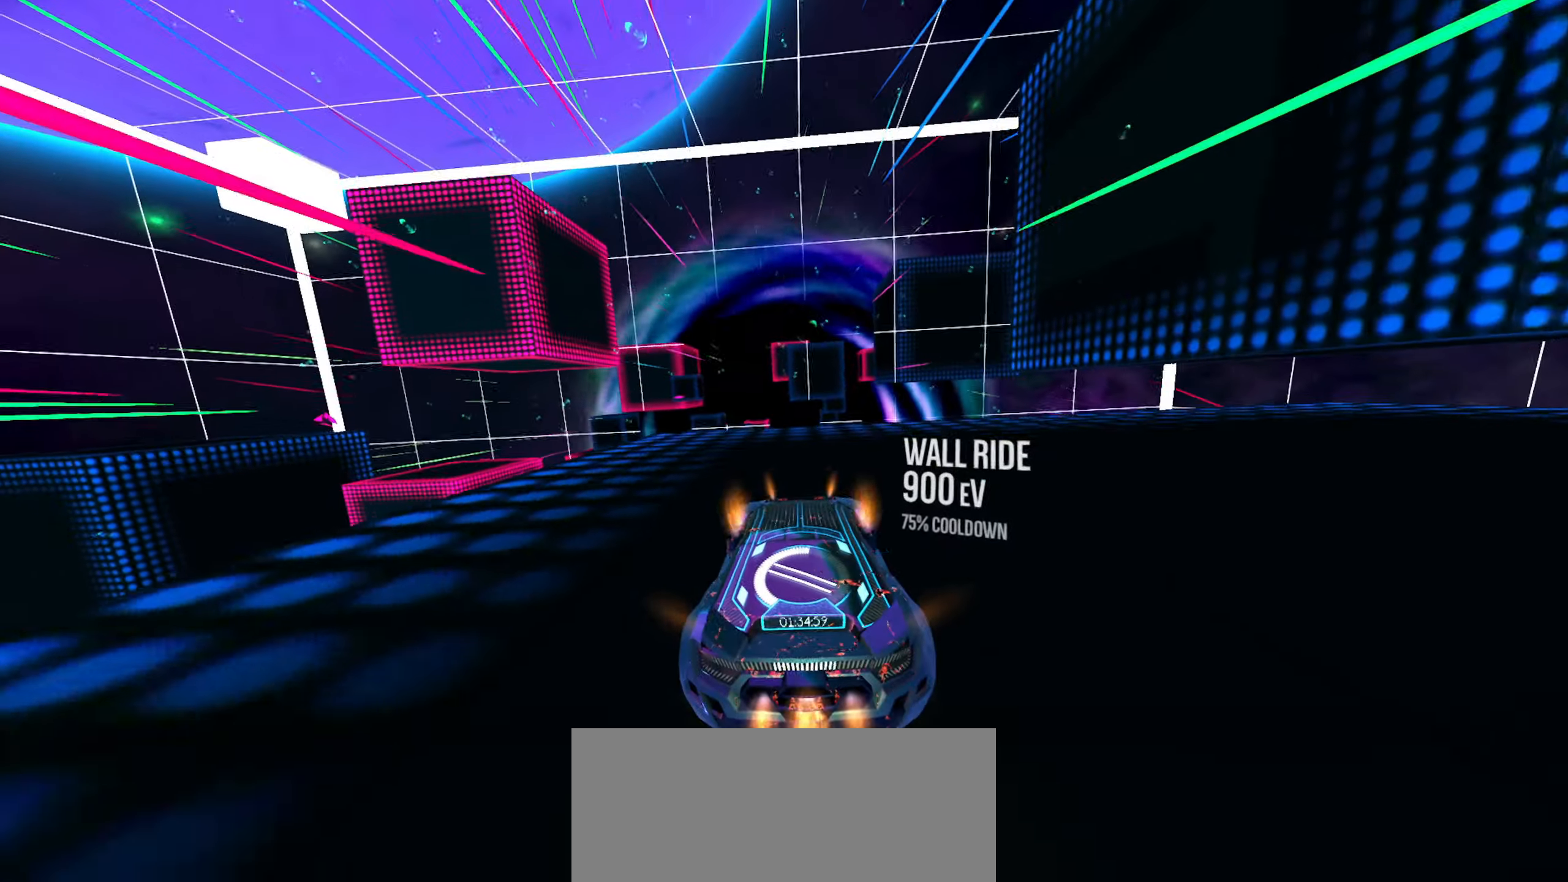
{"buttons": [], "left_stick": "left", "right_stick": "center", "events": [[67, "left_stick", "left"]]}
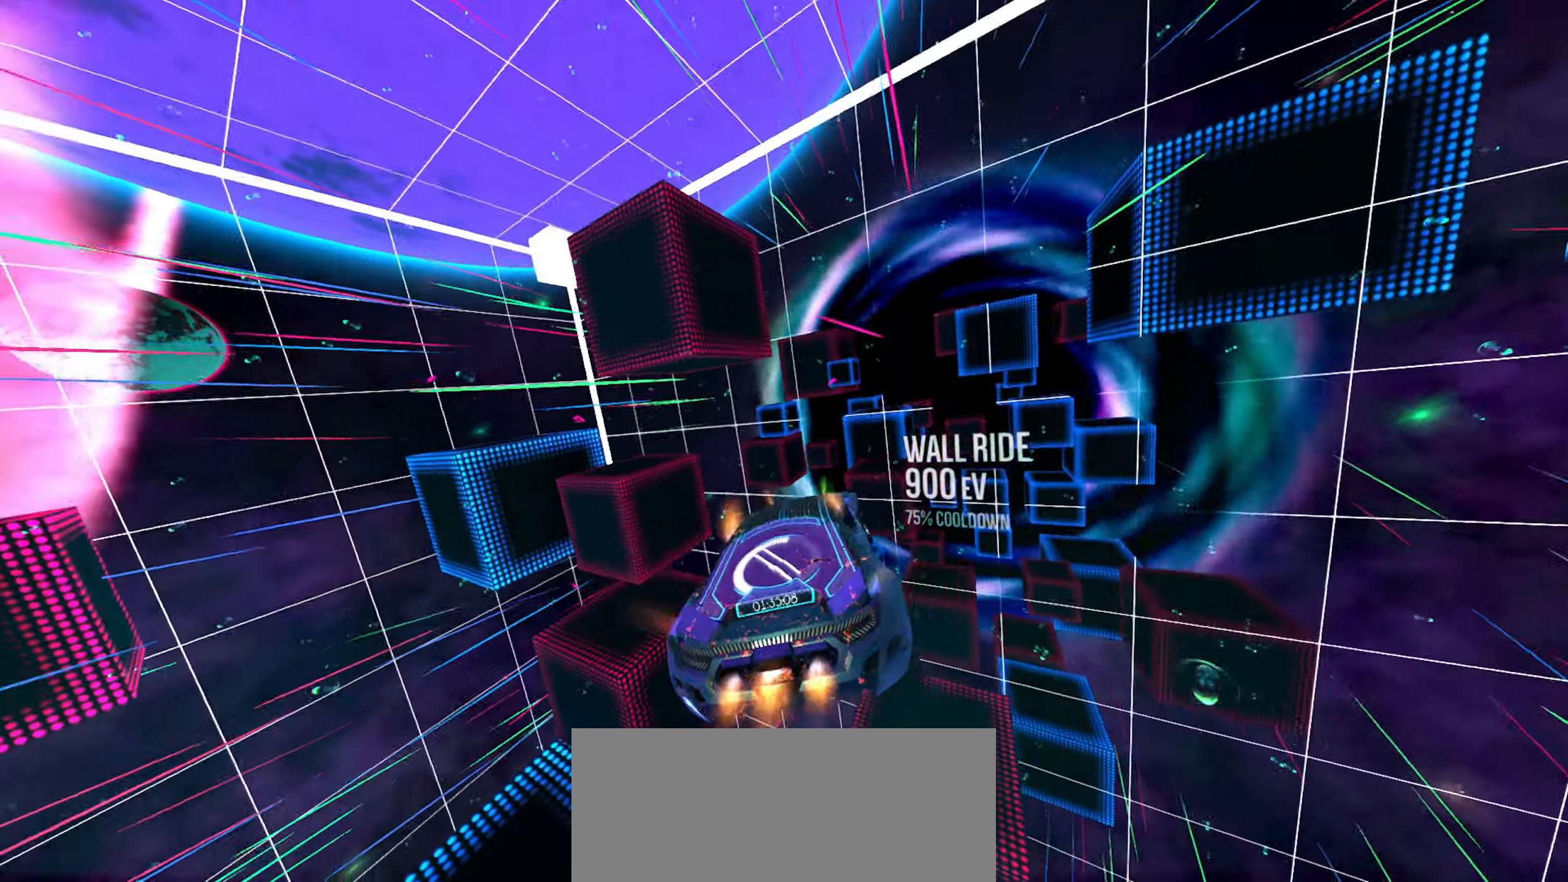
{"buttons": [], "left_stick": "right", "right_stick": "center", "events": [[284, "left_stick", "down"], [350, "left_stick", "down-right"], [467, "left_stick", "right"]]}
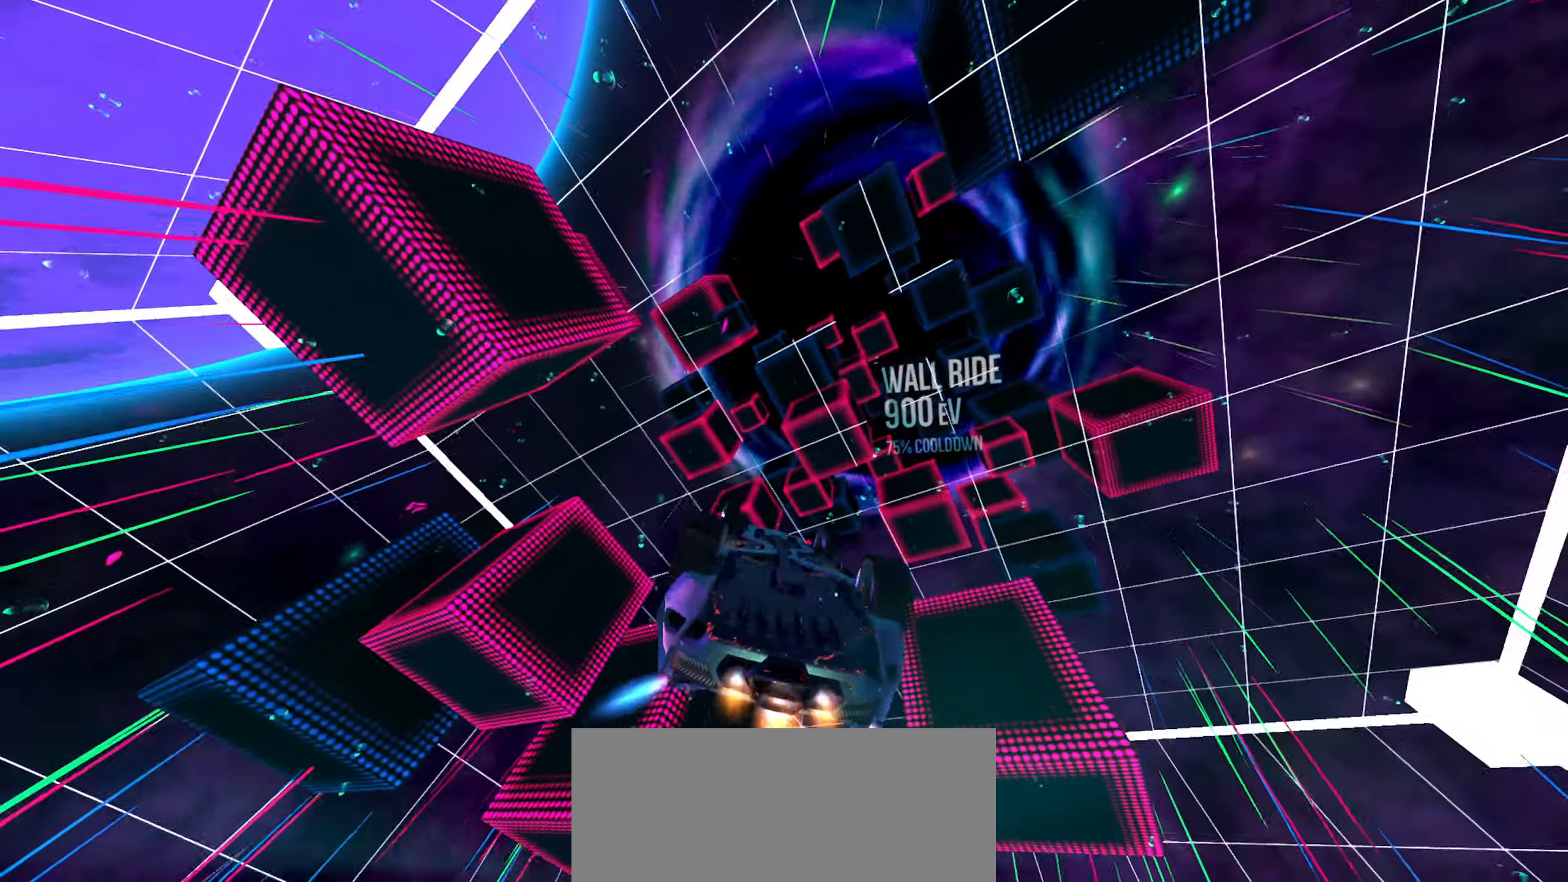
{"buttons": [], "left_stick": "up", "right_stick": "center", "events": [[100, "left_stick", "up-right"], [217, "left_stick", "center"], [400, "left_stick", "up"]]}
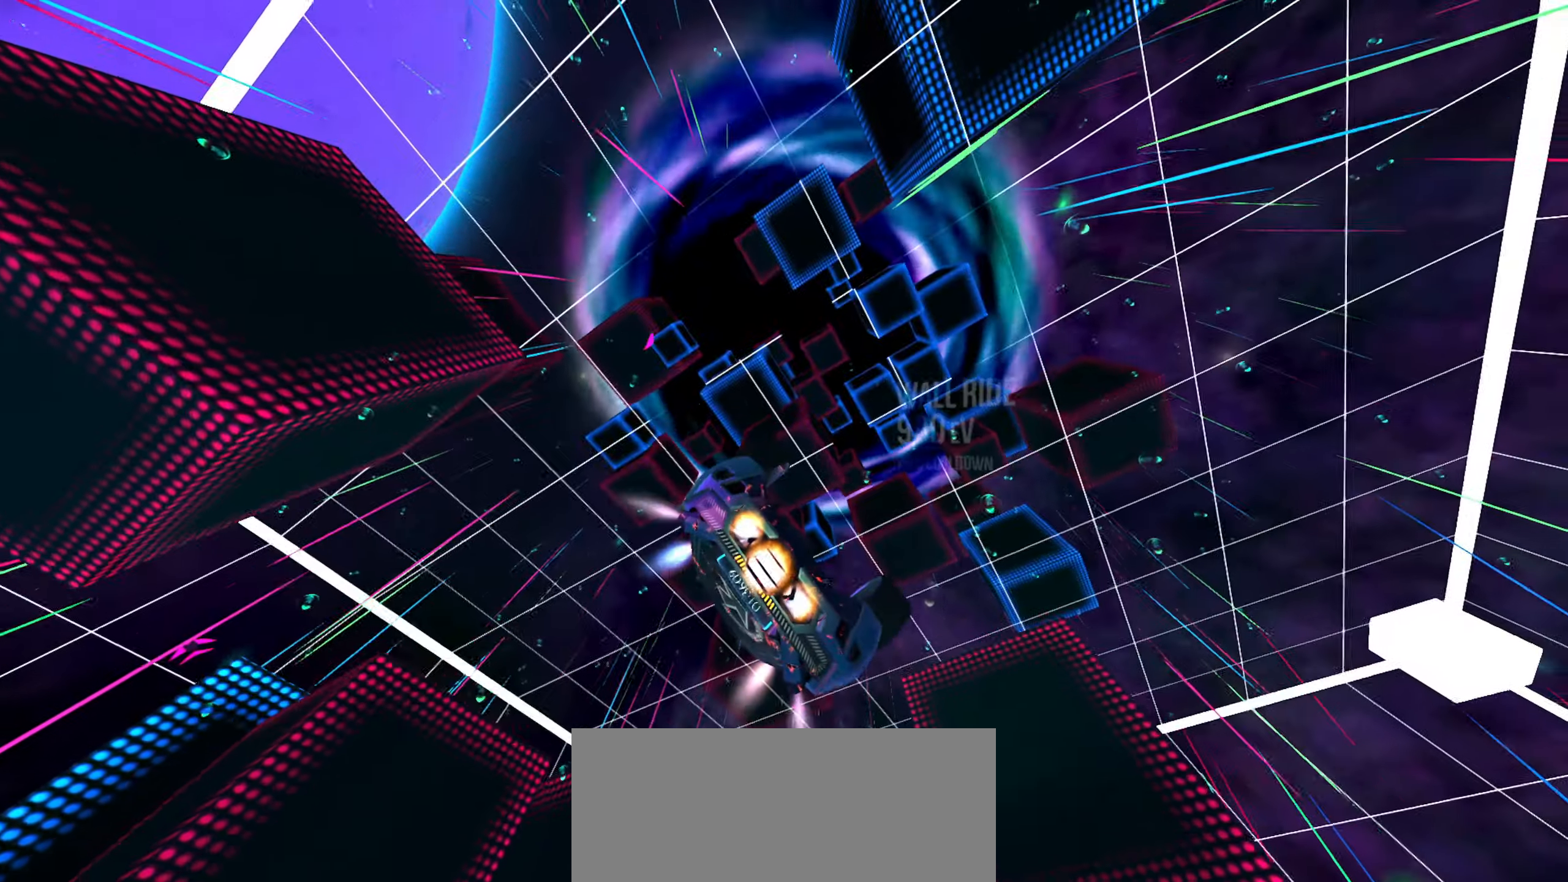
{"buttons": [], "left_stick": "down", "right_stick": "center", "events": [[34, "left_stick", "up-left"], [184, "left_stick", "left"], [350, "R1", "down"], [400, "R1", "up"], [467, "left_stick", "down"]]}
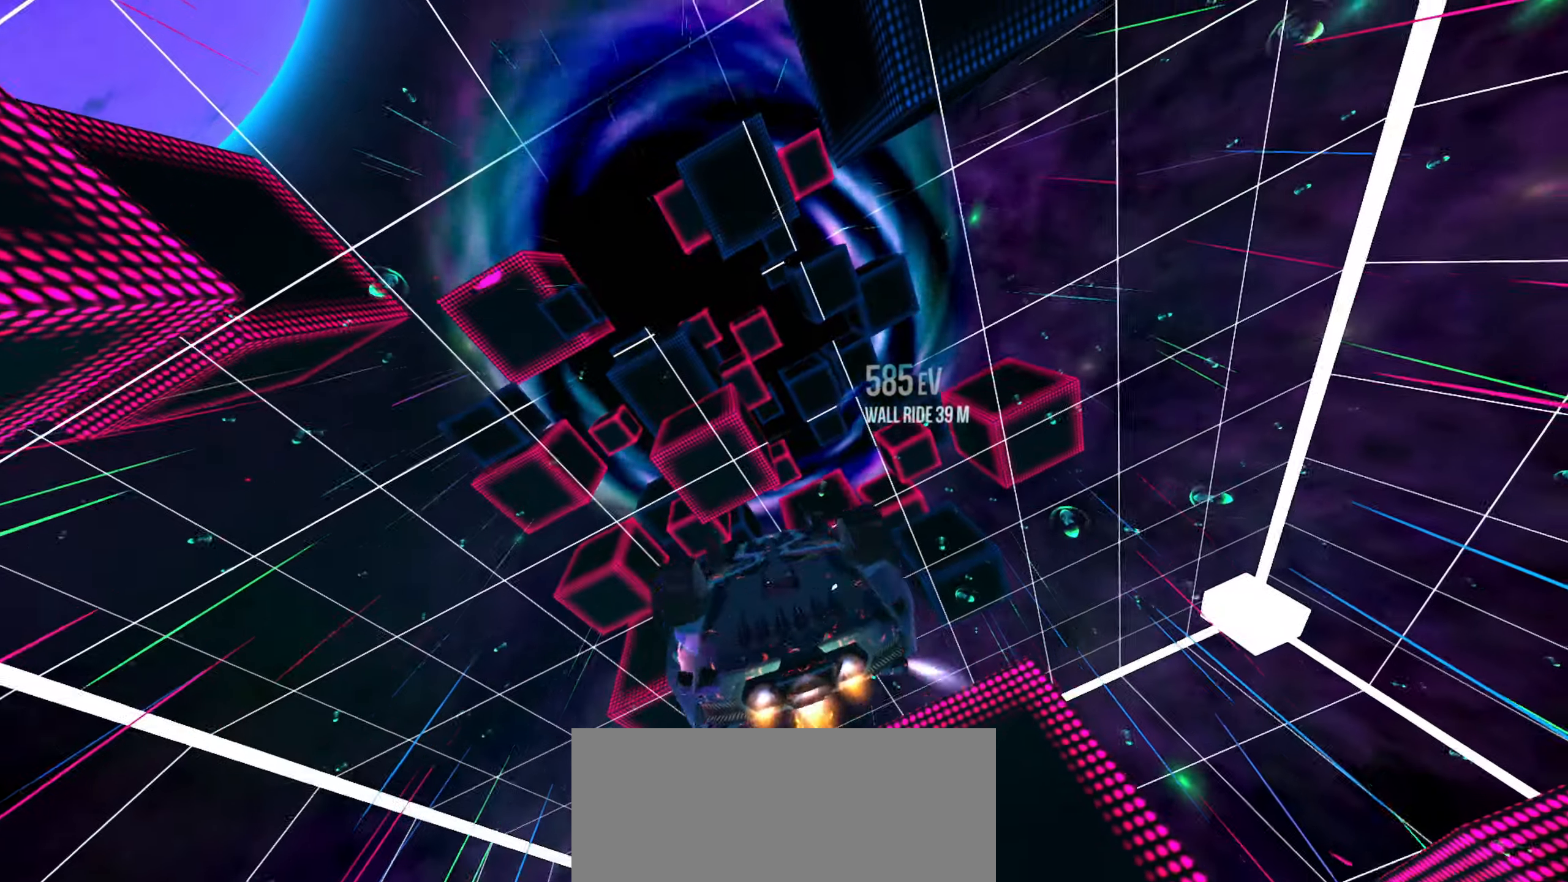
{"buttons": [], "left_stick": "center", "right_stick": "center", "events": [[100, "left_stick", "right"], [350, "left_stick", "center"]]}
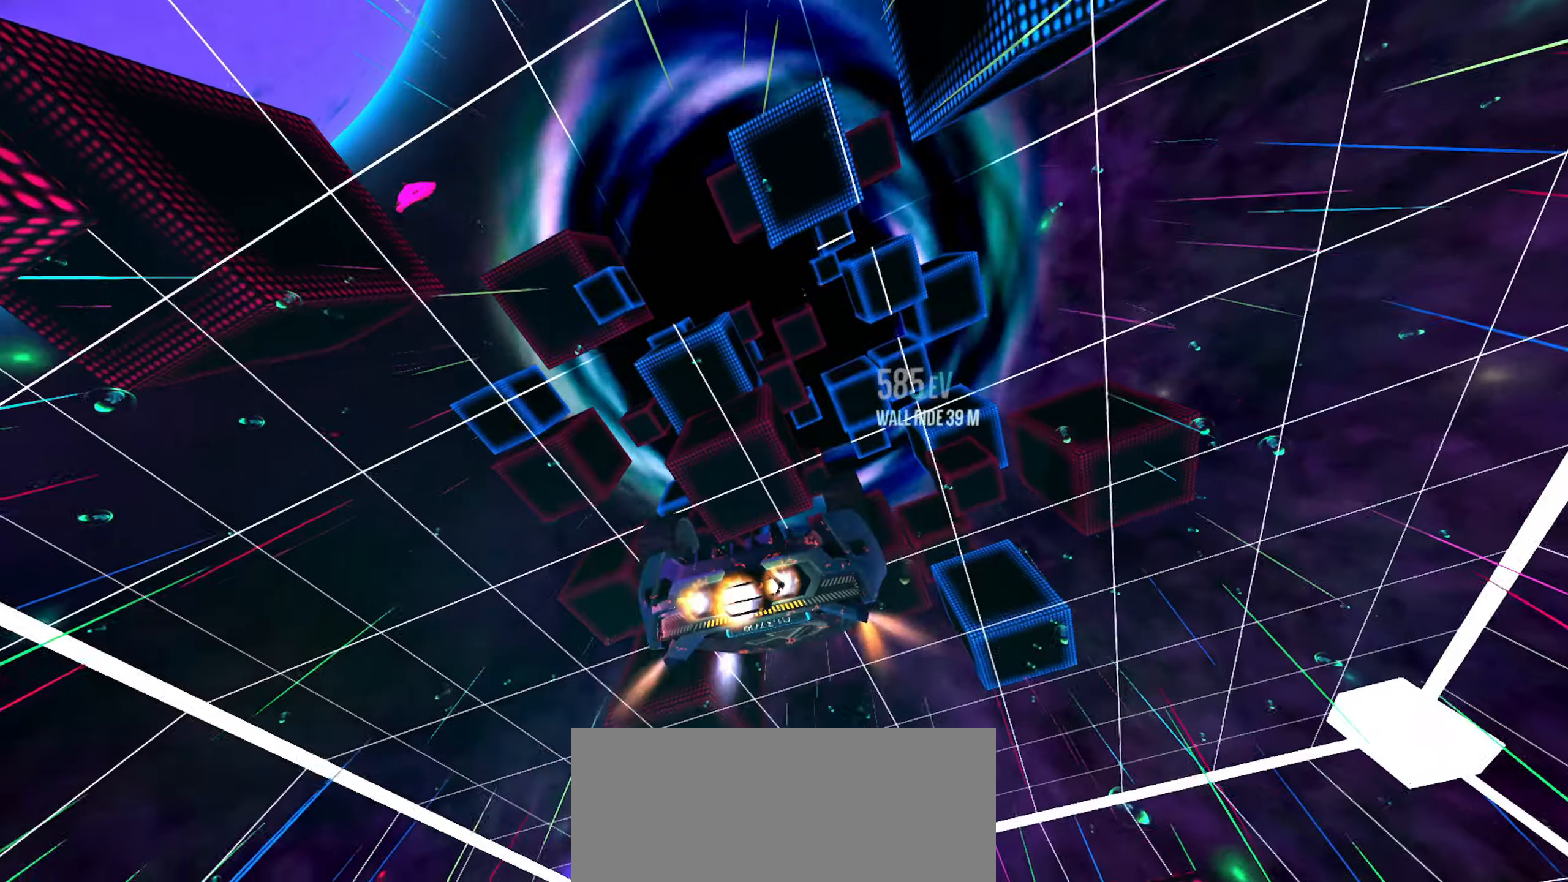
{"buttons": [], "left_stick": "left", "right_stick": "center", "events": [[83, "left_stick", "left"], [300, "left_stick", "center"], [500, "left_stick", "left"]]}
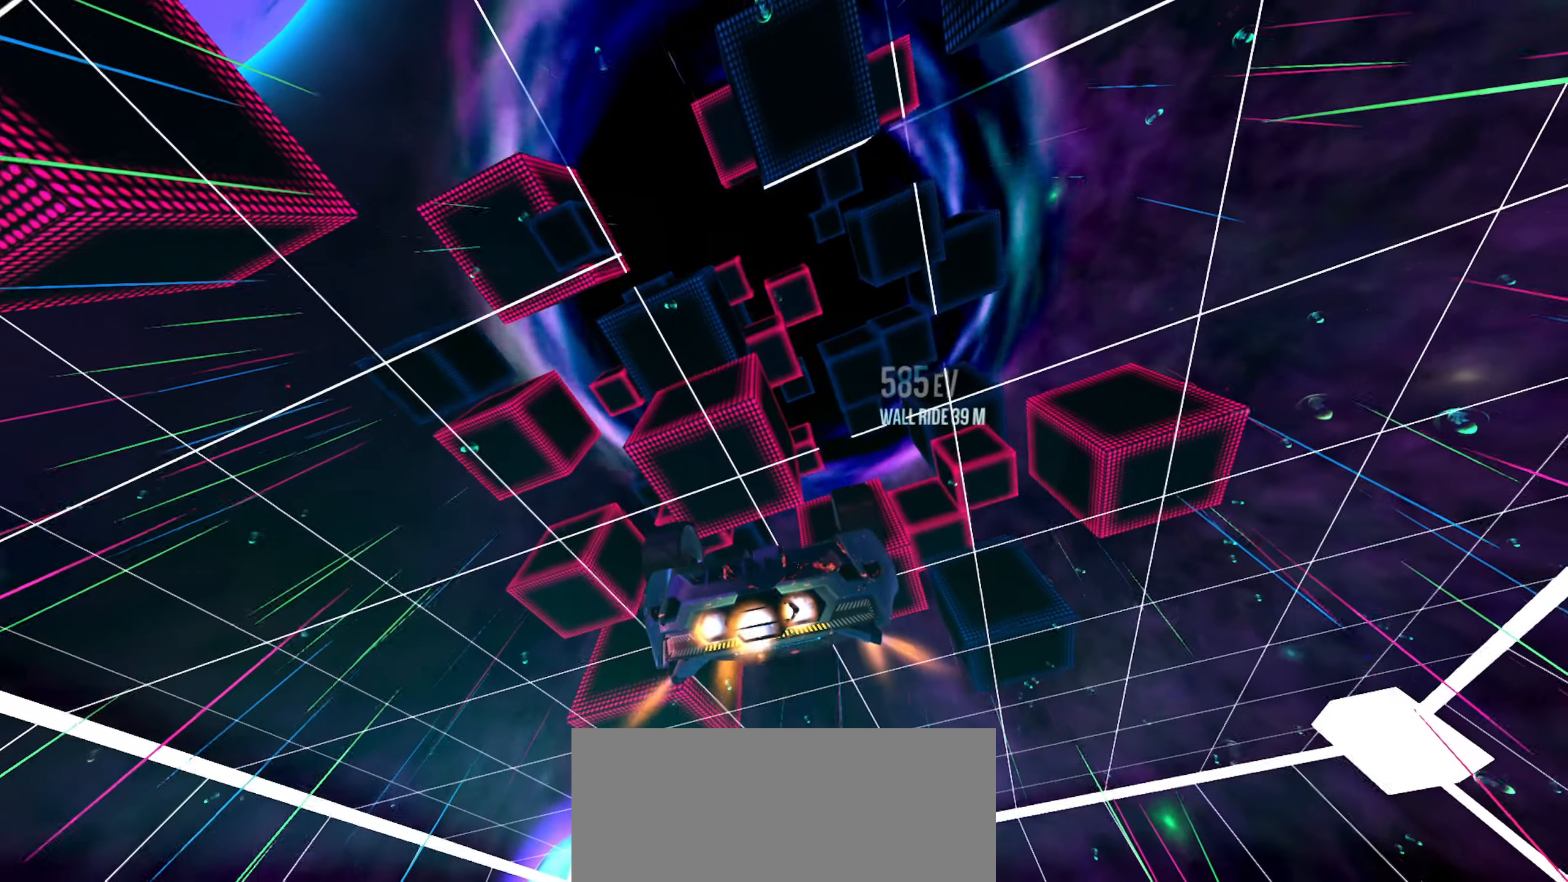
{"buttons": [], "left_stick": "right", "right_stick": "center", "events": [[166, "left_stick", "center"], [316, "left_stick", "right"]]}
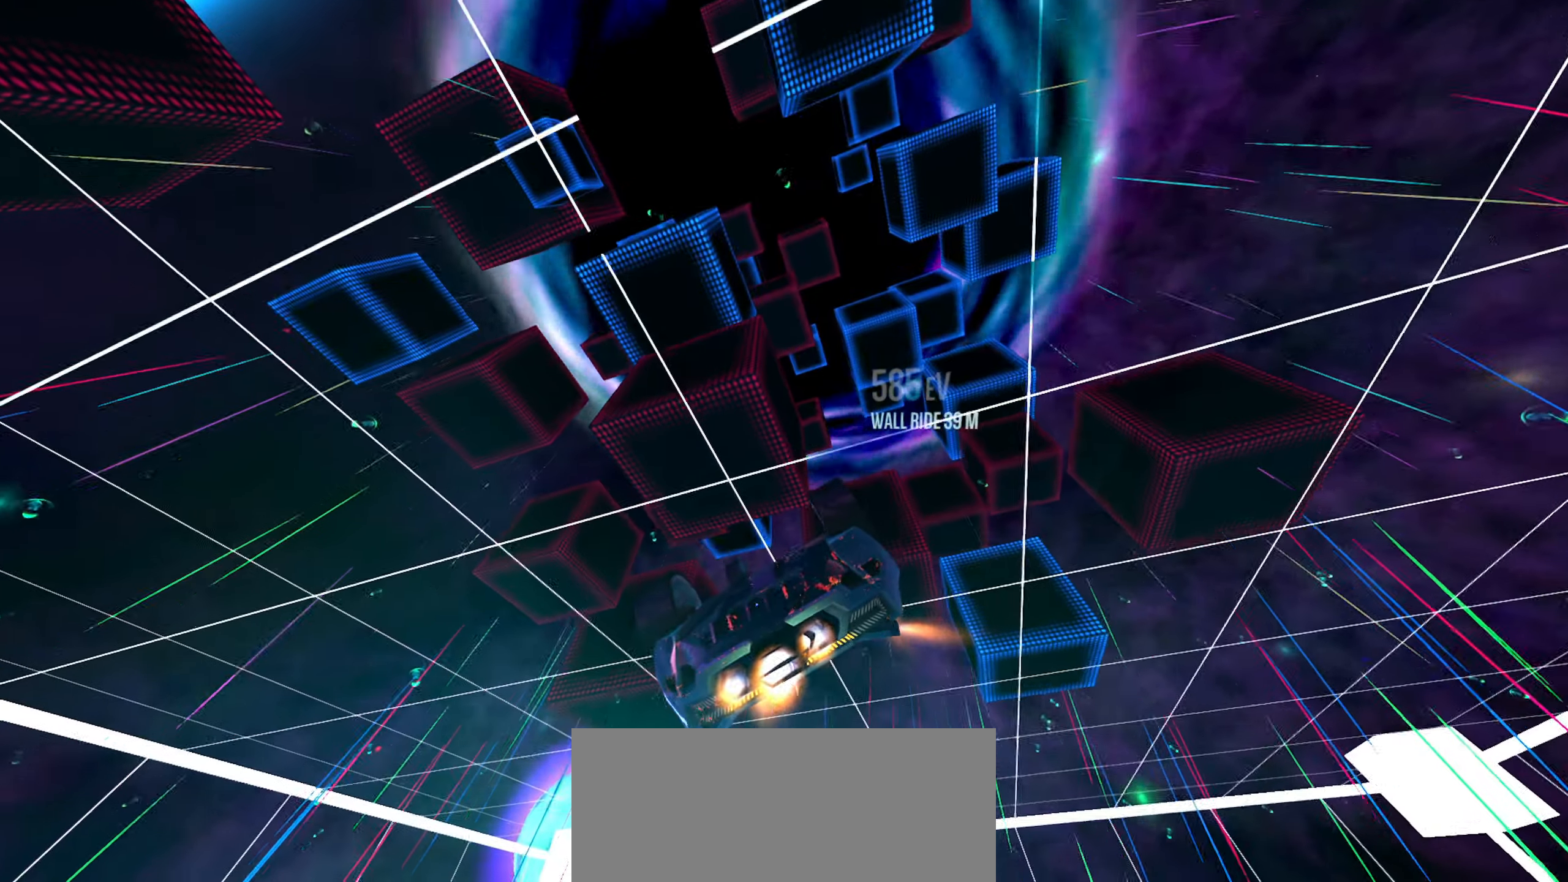
{"buttons": [], "left_stick": "down", "right_stick": "center", "events": [[166, "left_stick", "center"], [400, "left_stick", "down"]]}
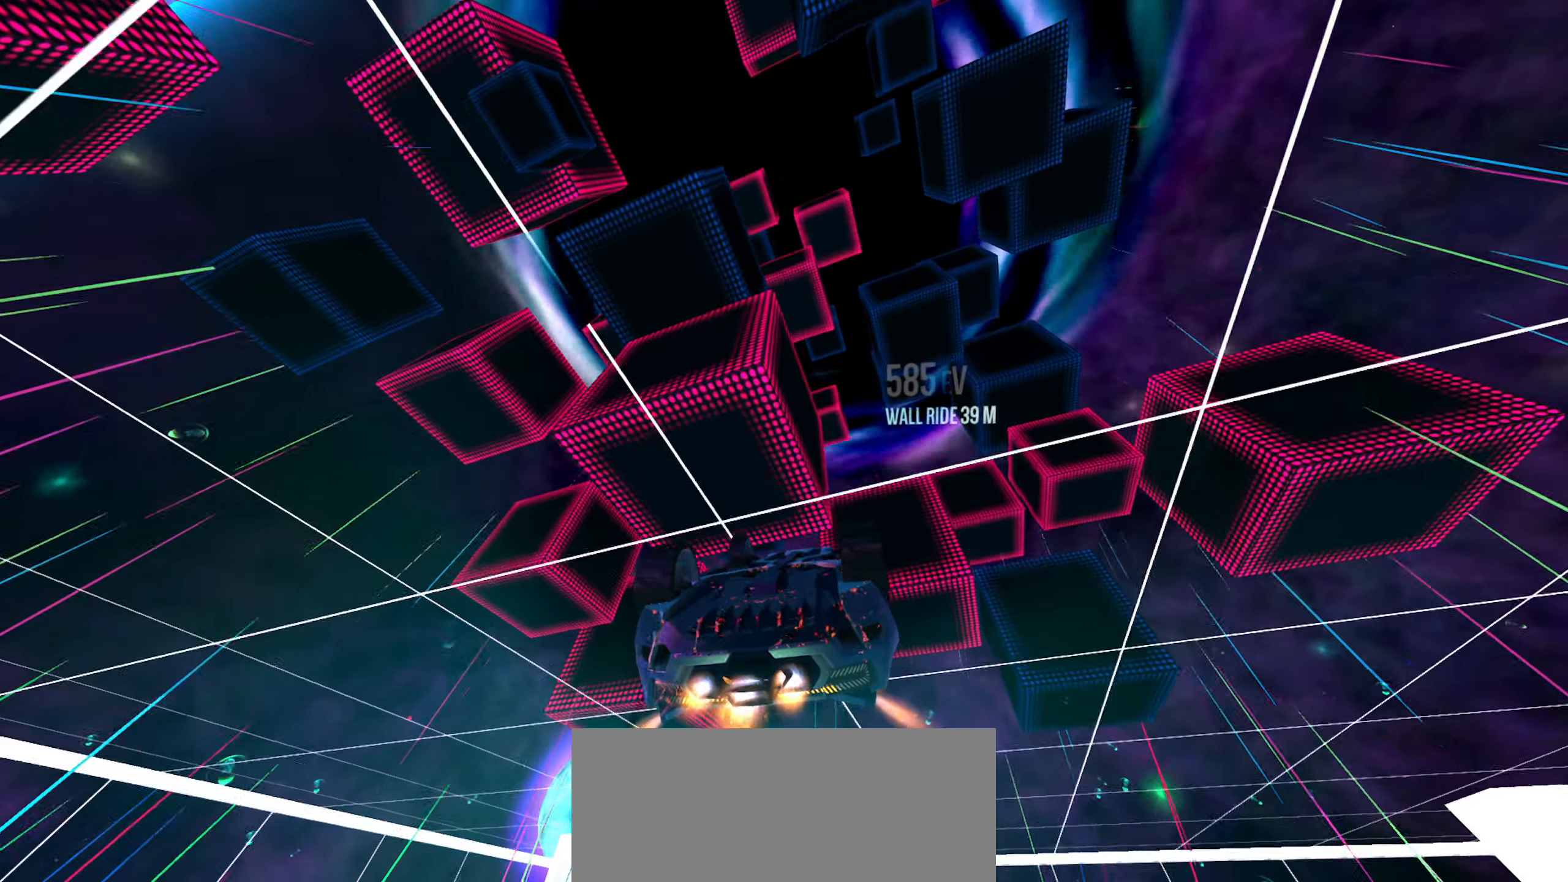
{"buttons": [], "left_stick": "center", "right_stick": "center", "events": [[33, "left_stick", "center"]]}
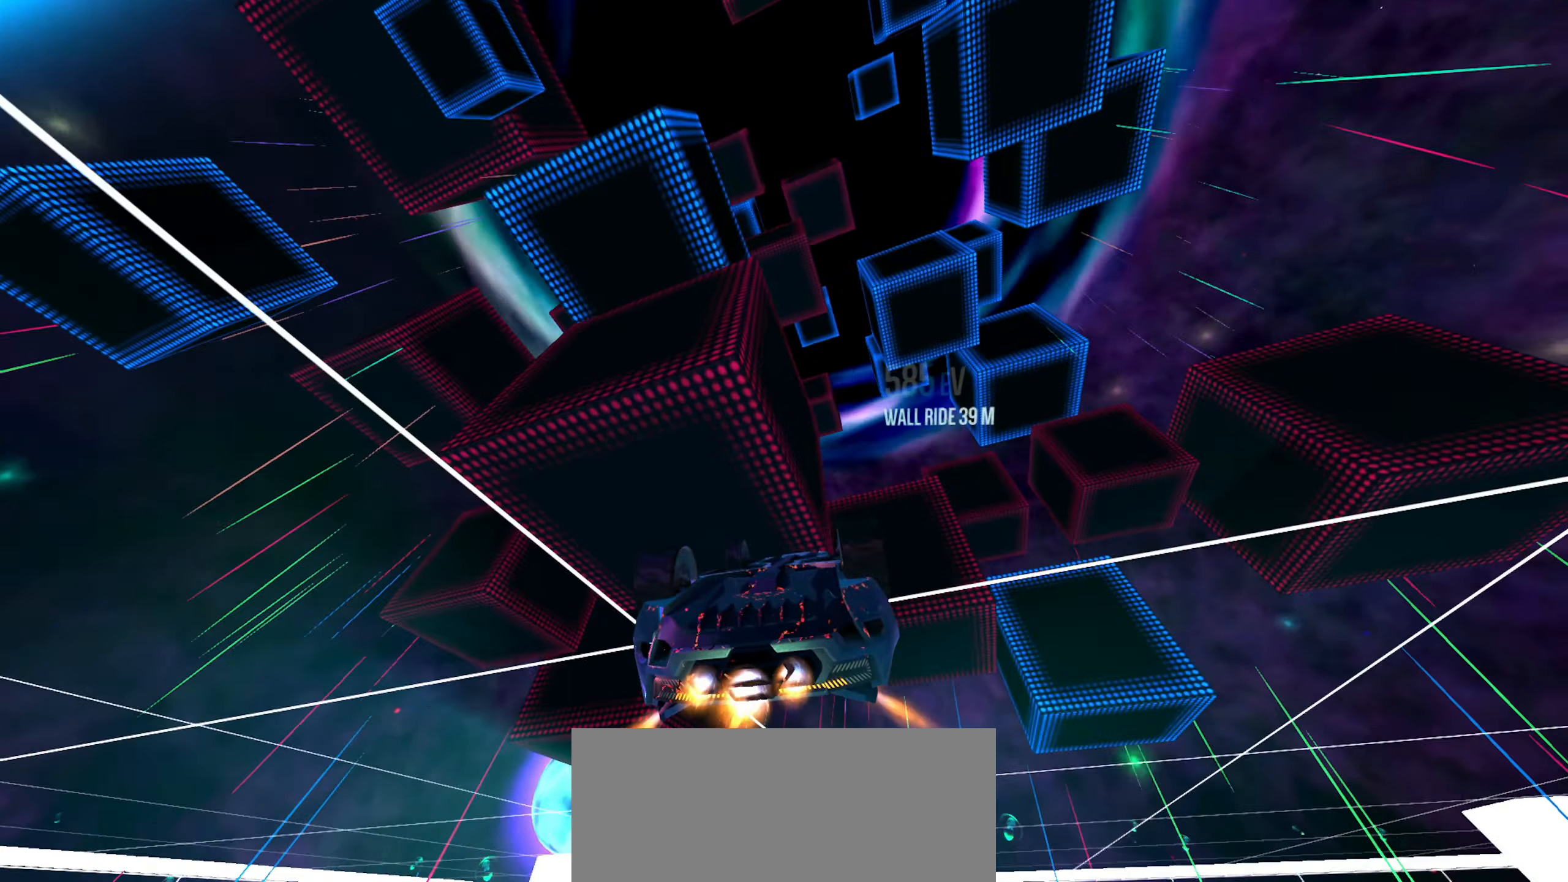
{"buttons": [], "left_stick": "left", "right_stick": "center", "events": [[266, "left_stick", "up"], [416, "left_stick", "left"]]}
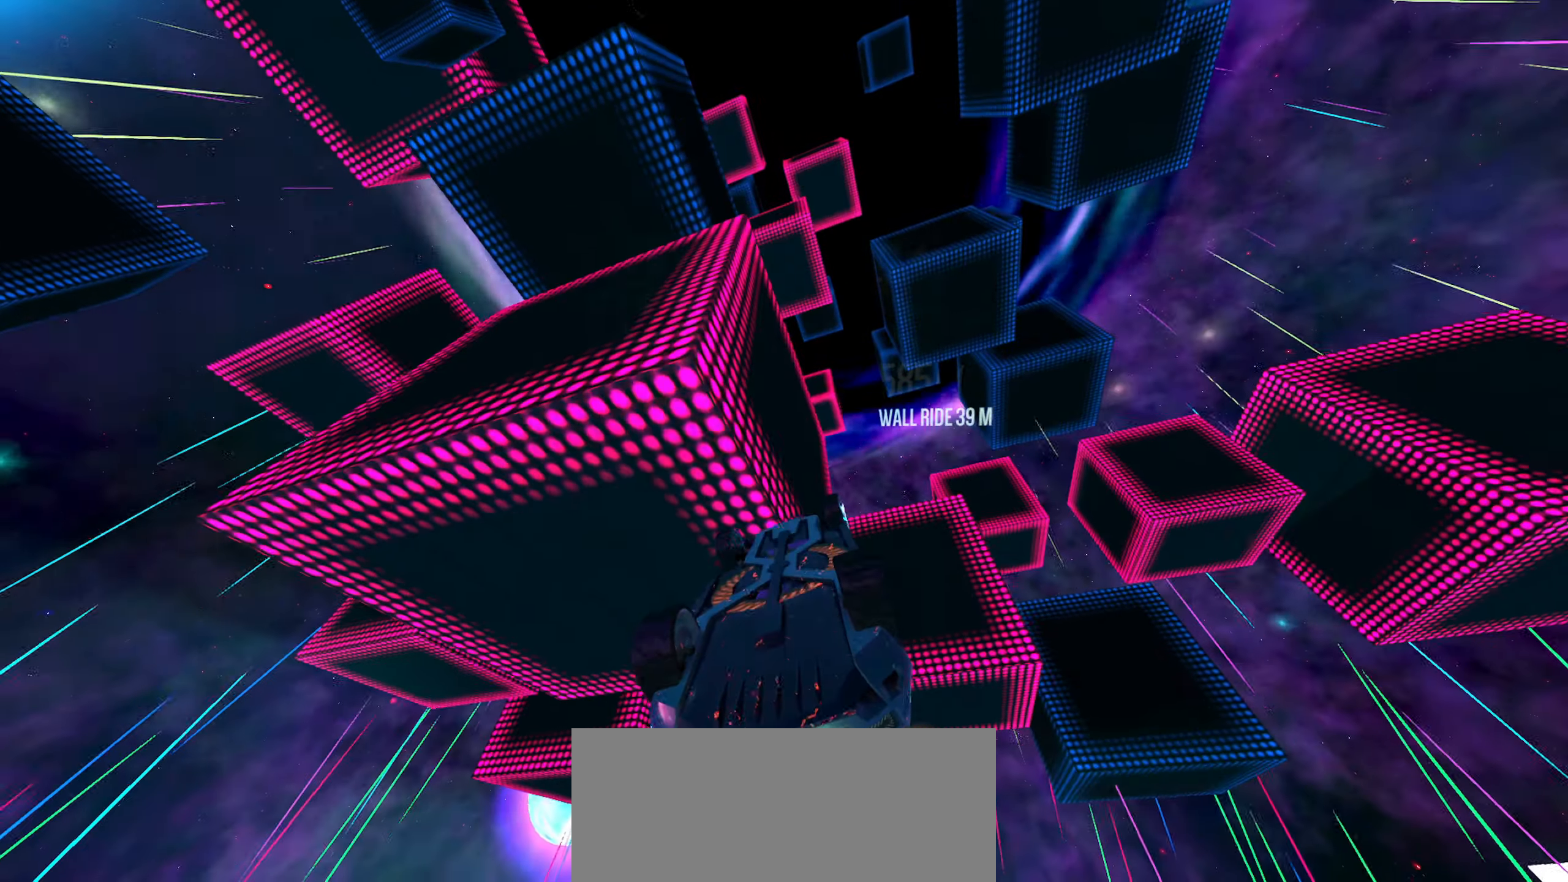
{"buttons": [], "left_stick": "right", "right_stick": "center"}
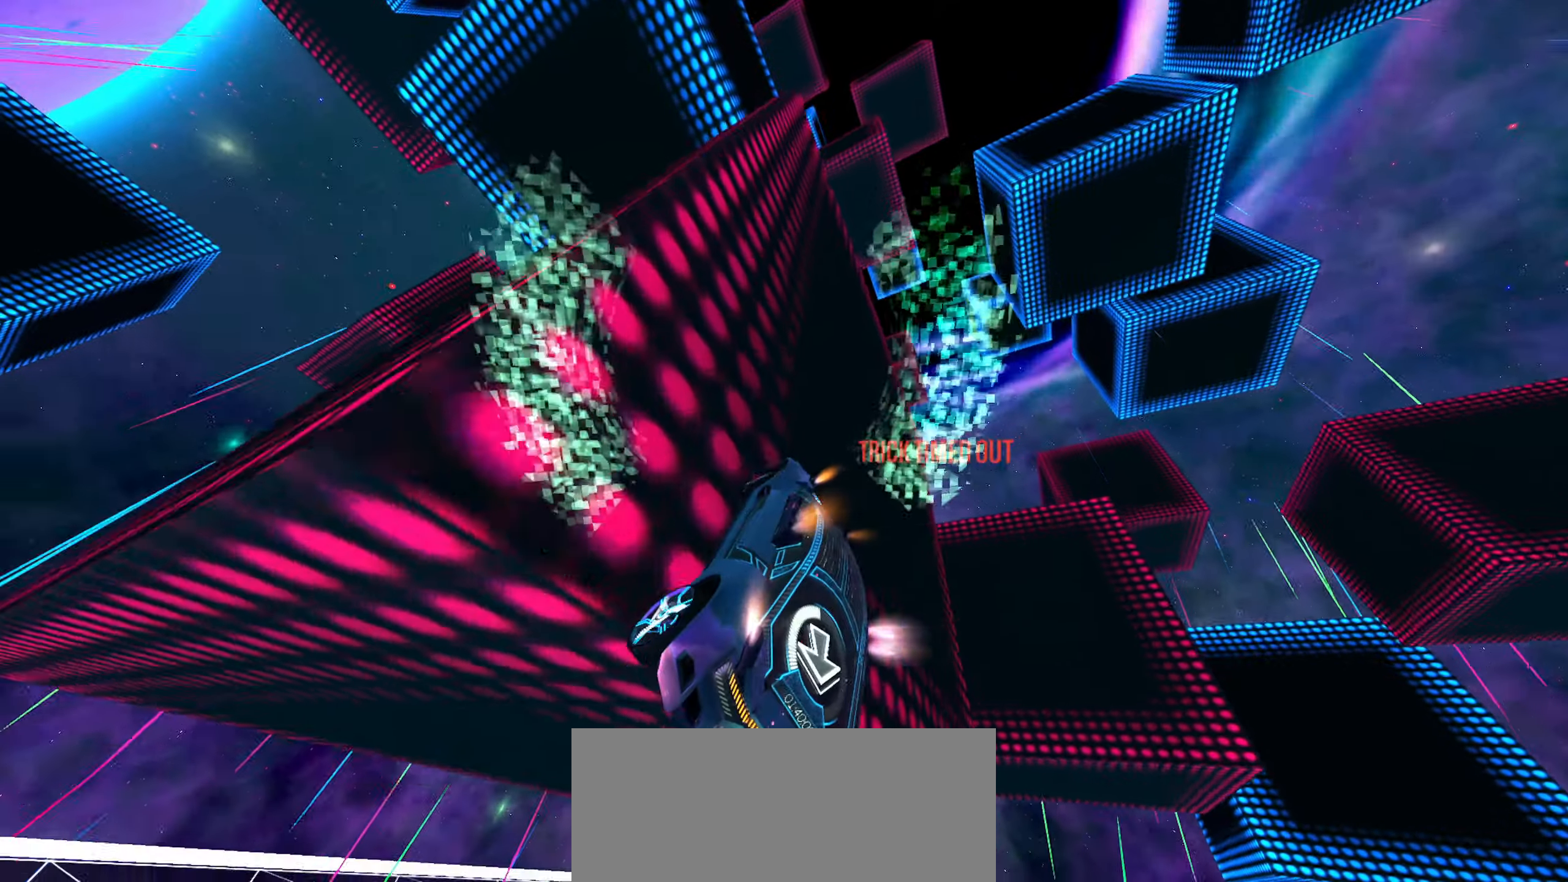
{"buttons": [], "left_stick": "center", "right_stick": "center", "events": [[100, "left_stick", "center"], [166, "left_stick", "left"], [366, "left_stick", "down-left"], [500, "left_stick", "center"]]}
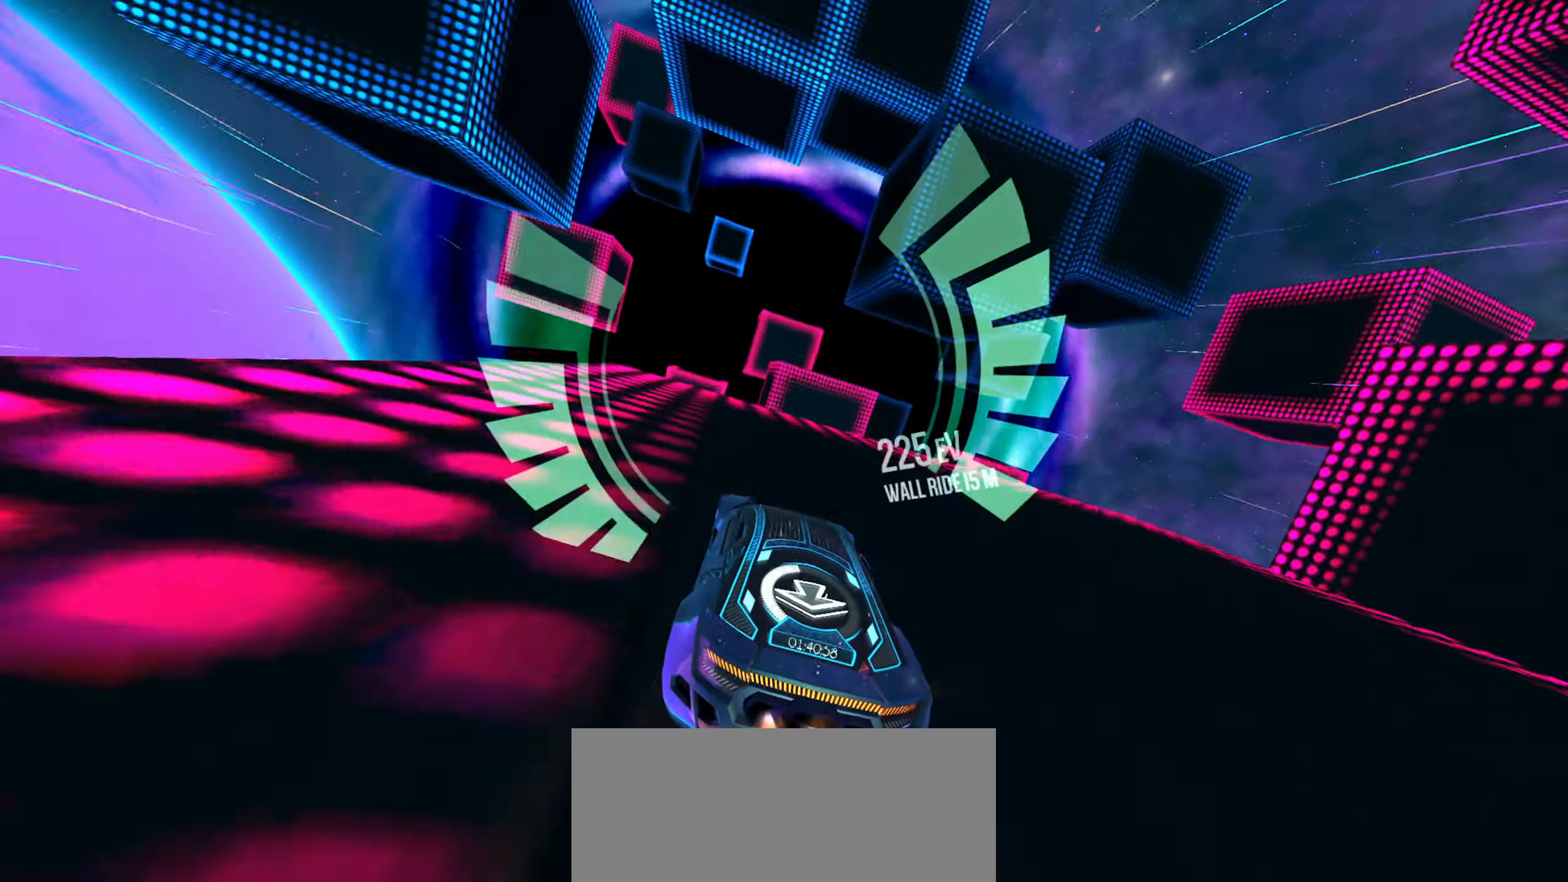
{"buttons": [], "left_stick": "center", "right_stick": "center", "events": []}
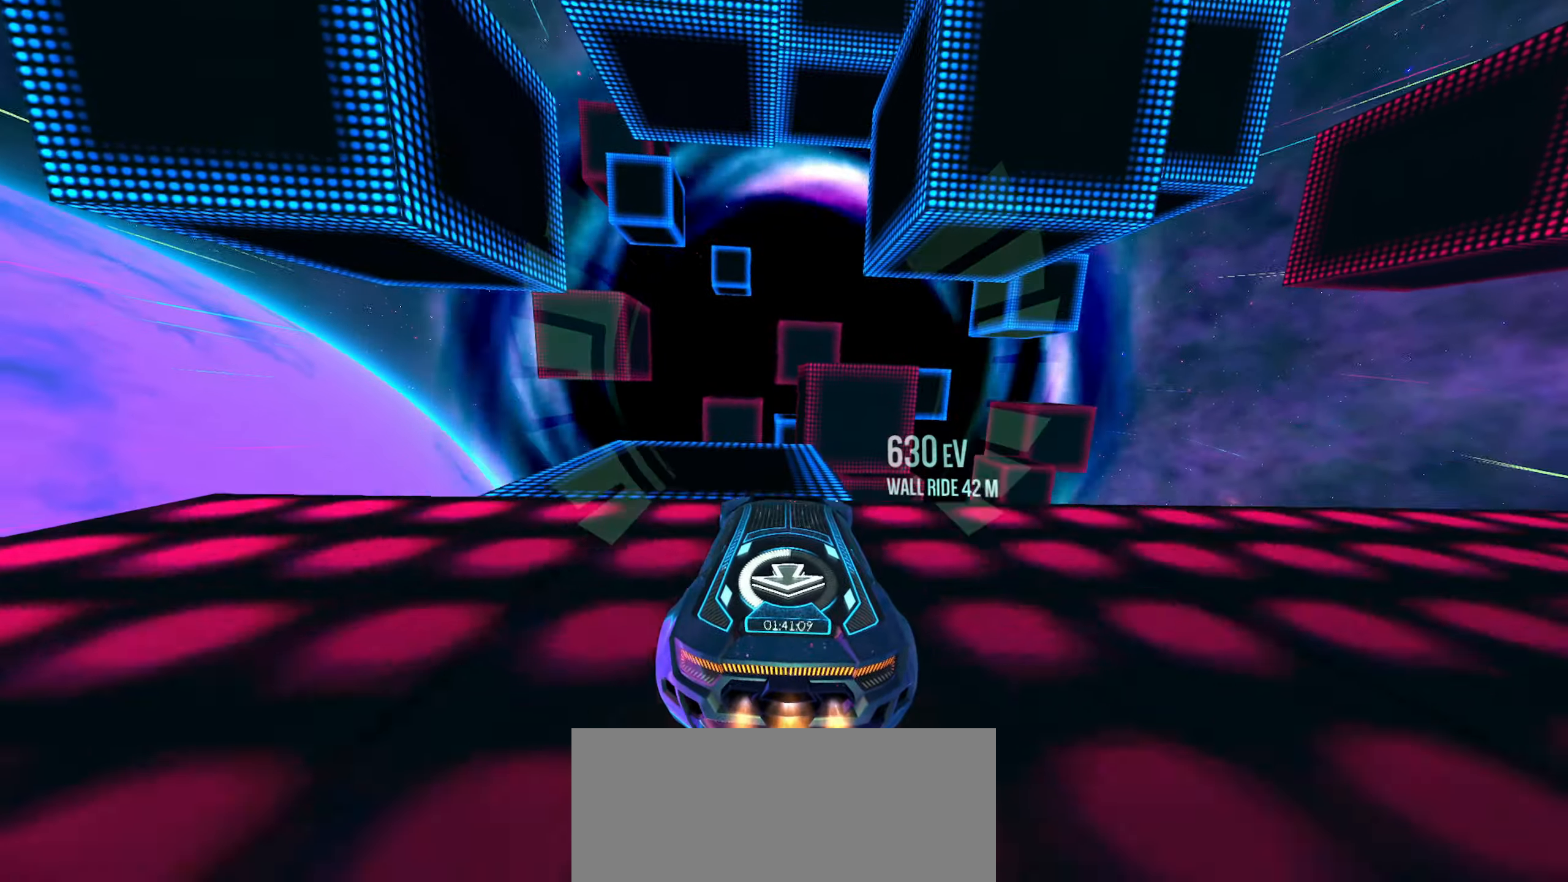
{"buttons": [], "left_stick": "center", "right_stick": "center", "events": [[83, "left_stick", "down"], [283, "left_stick", "center"], [333, "left_stick", "up"], [450, "left_stick", "center"]]}
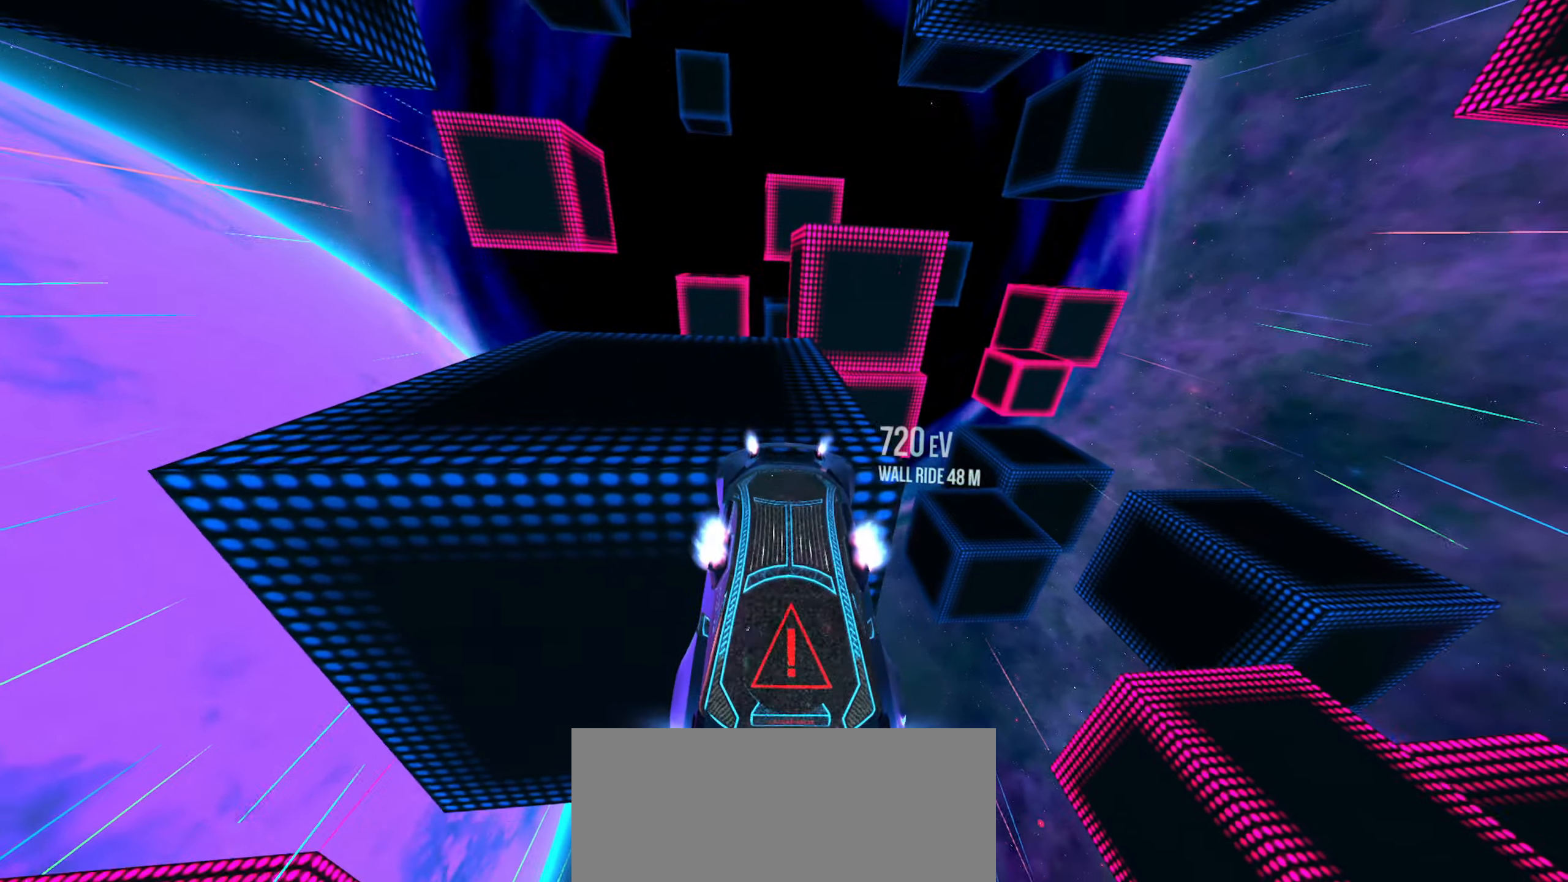
{"buttons": [], "left_stick": "up", "right_stick": "center", "events": [[300, "left_stick", "up"]]}
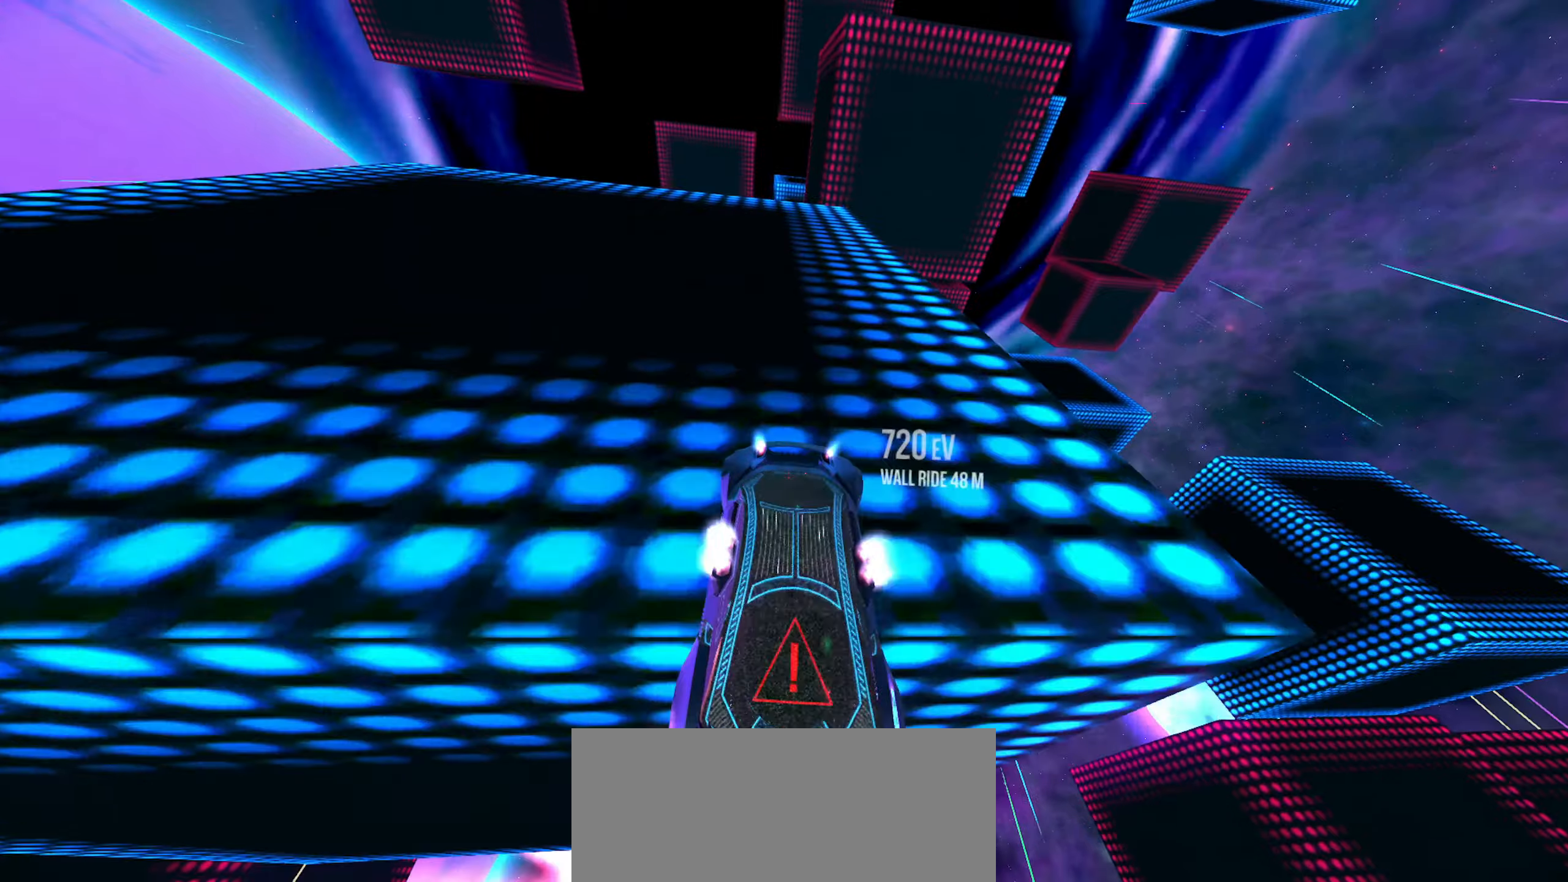
{"buttons": [], "left_stick": "center", "right_stick": "center", "events": [[150, "left_stick", "center"]]}
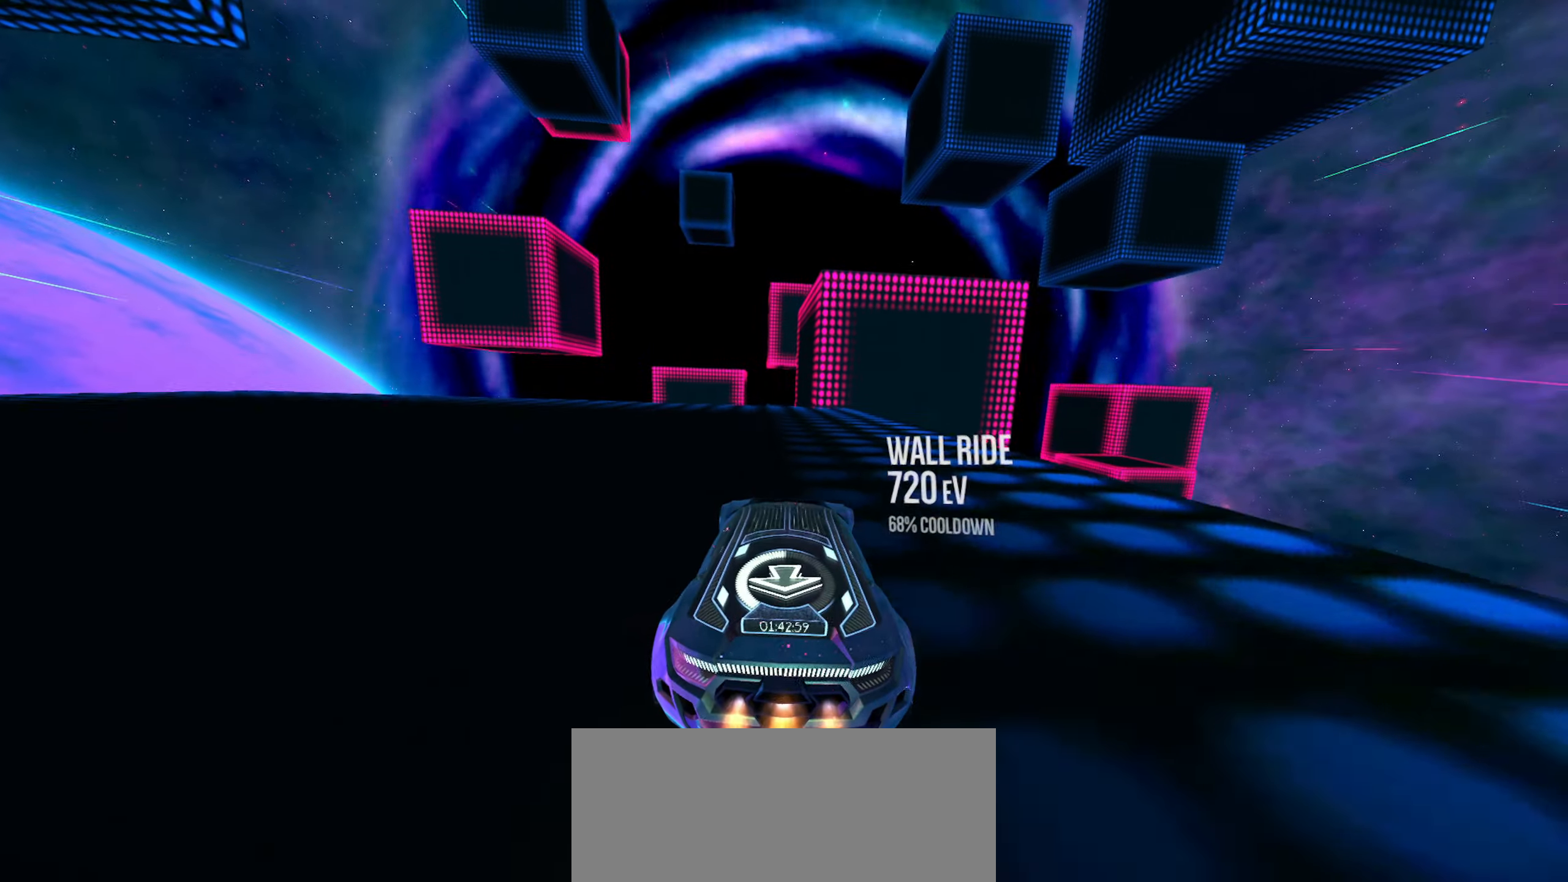
{"buttons": [], "left_stick": "center", "right_stick": "center", "events": []}